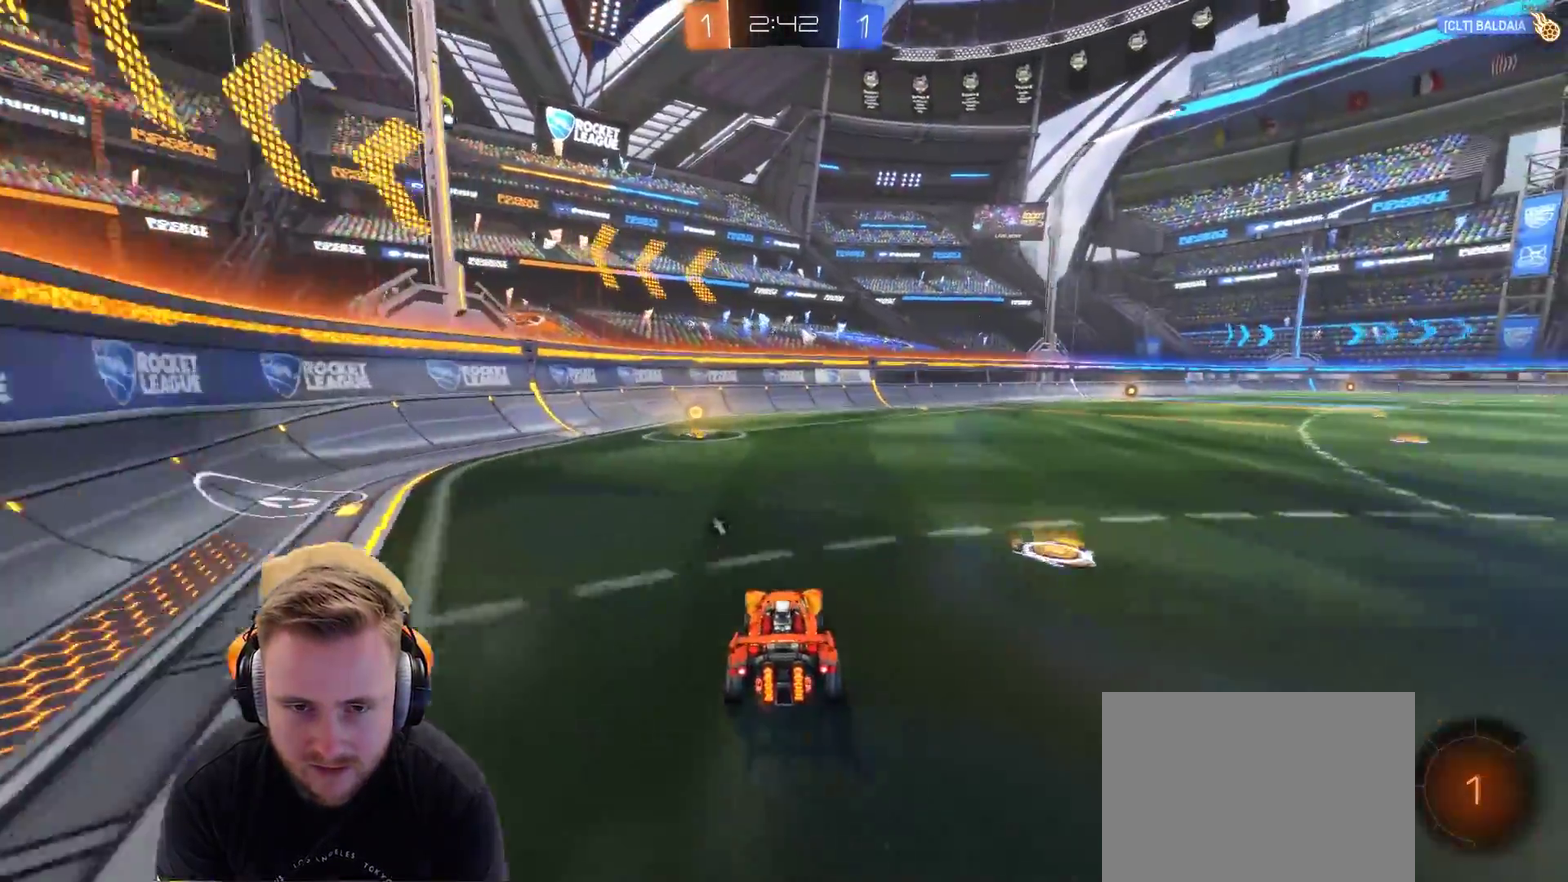
Gameplay with a controller (PlayStation layout); each line is a JSON object with the inputs held at the frame after it. "events" lists button and stick changes between this image and that frame as [ms after this image, input, new state], when the widget could be followed in between. Not read: R1.
{"buttons": ["R2"], "left_stick": "left", "right_stick": "center", "events": [[133, "left_stick", "left"], [200, "SQUARE", "down"], [300, "SQUARE", "up"], [300, "left_stick", "center"], [450, "left_stick", "left"]]}
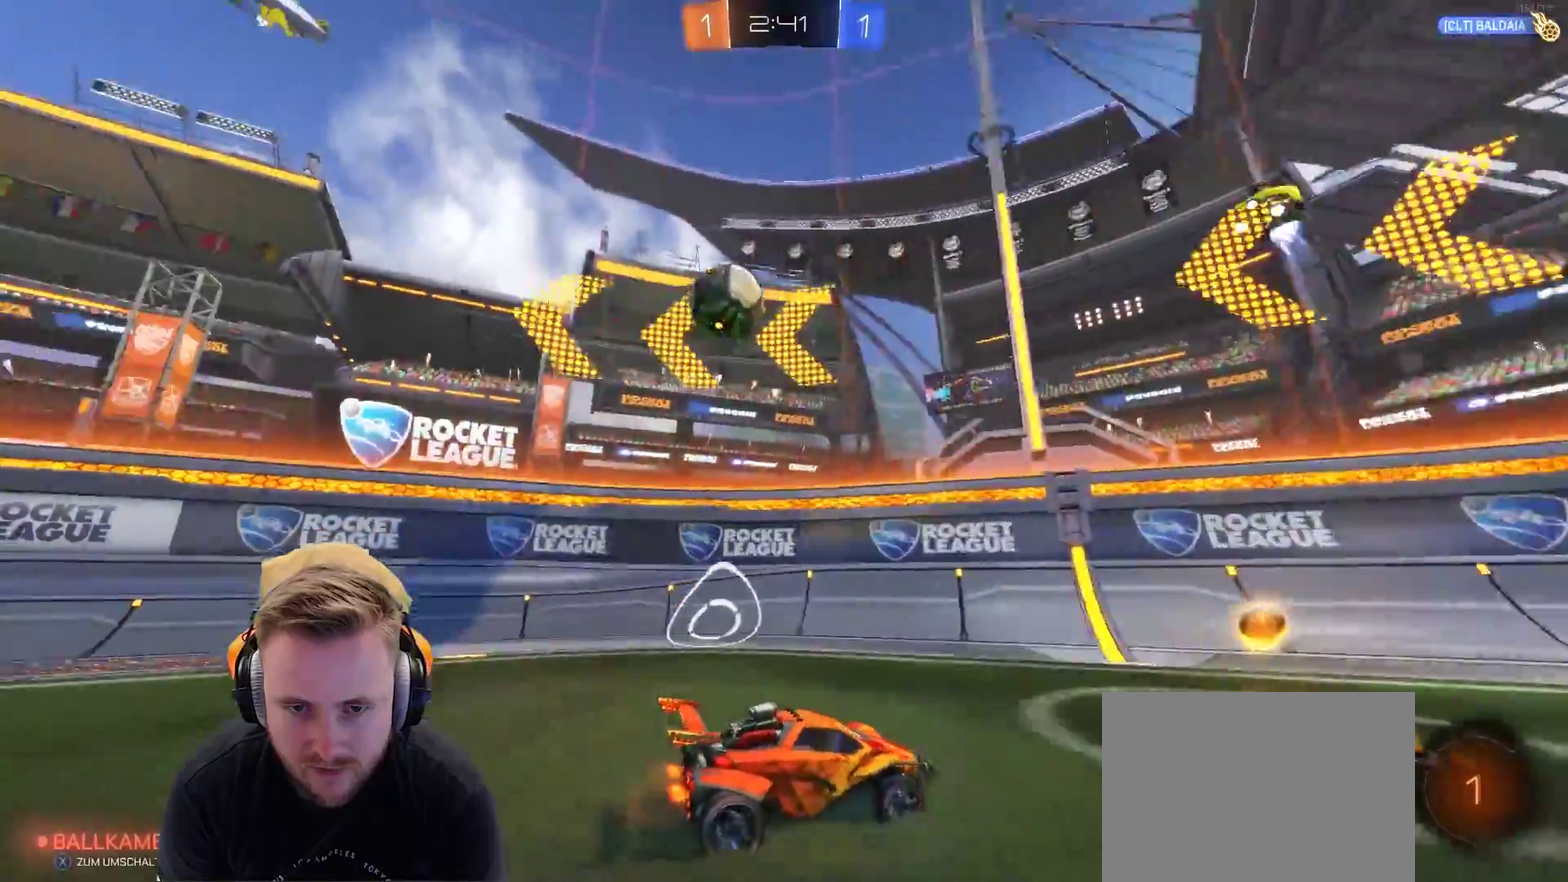
{"buttons": ["R2"], "left_stick": "up-left", "right_stick": "center", "events": [[50, "L1", "down"], [50, "R2", "up"], [50, "left_stick", "up-left"], [267, "L1", "up"], [267, "R2", "down"]]}
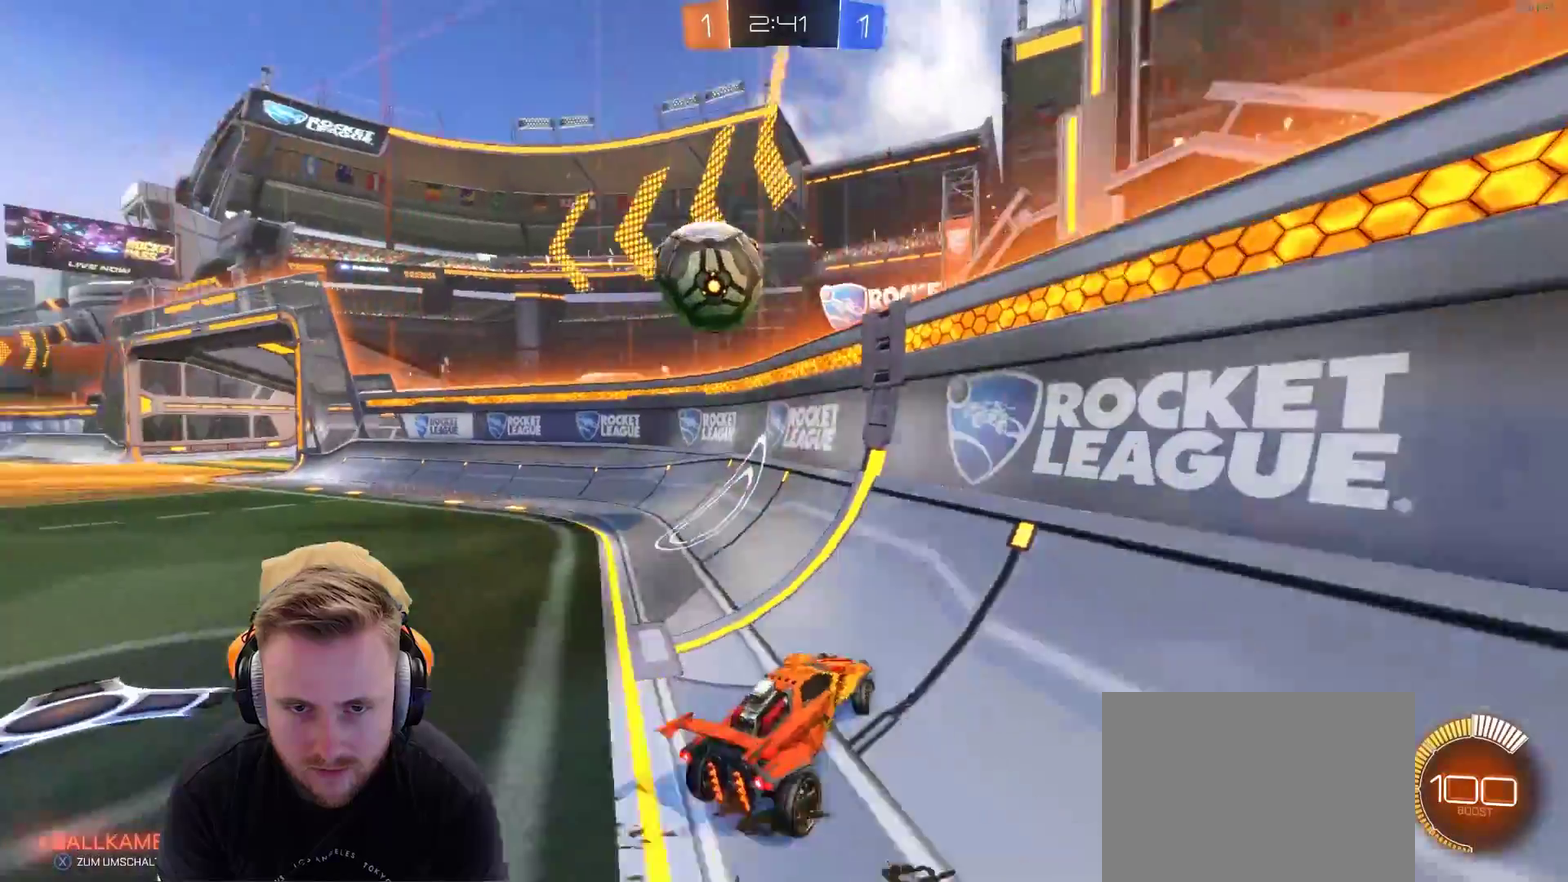
{"buttons": ["L2"], "left_stick": "right", "right_stick": "center", "events": [[17, "R2", "up"], [67, "L2", "down"], [167, "left_stick", "center"], [217, "left_stick", "right"]]}
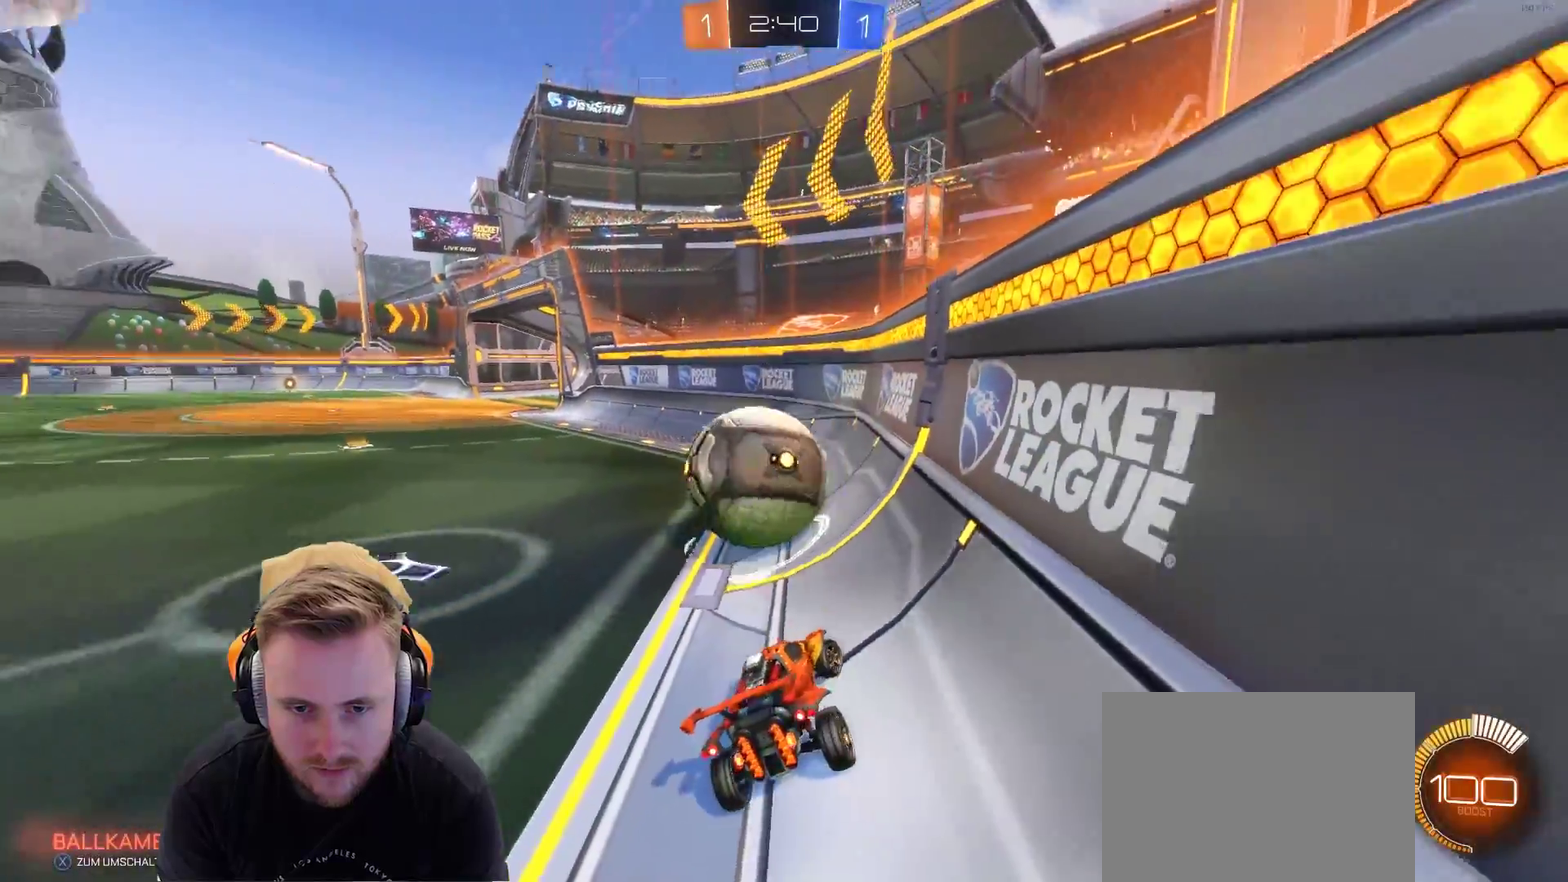
{"buttons": ["SQUARE", "L1", "R2"], "left_stick": "up-left", "right_stick": "center", "events": [[17, "R2", "down"], [167, "L2", "up"], [167, "left_stick", "center"], [233, "left_stick", "up-left"], [317, "L1", "down"], [483, "SQUARE", "down"]]}
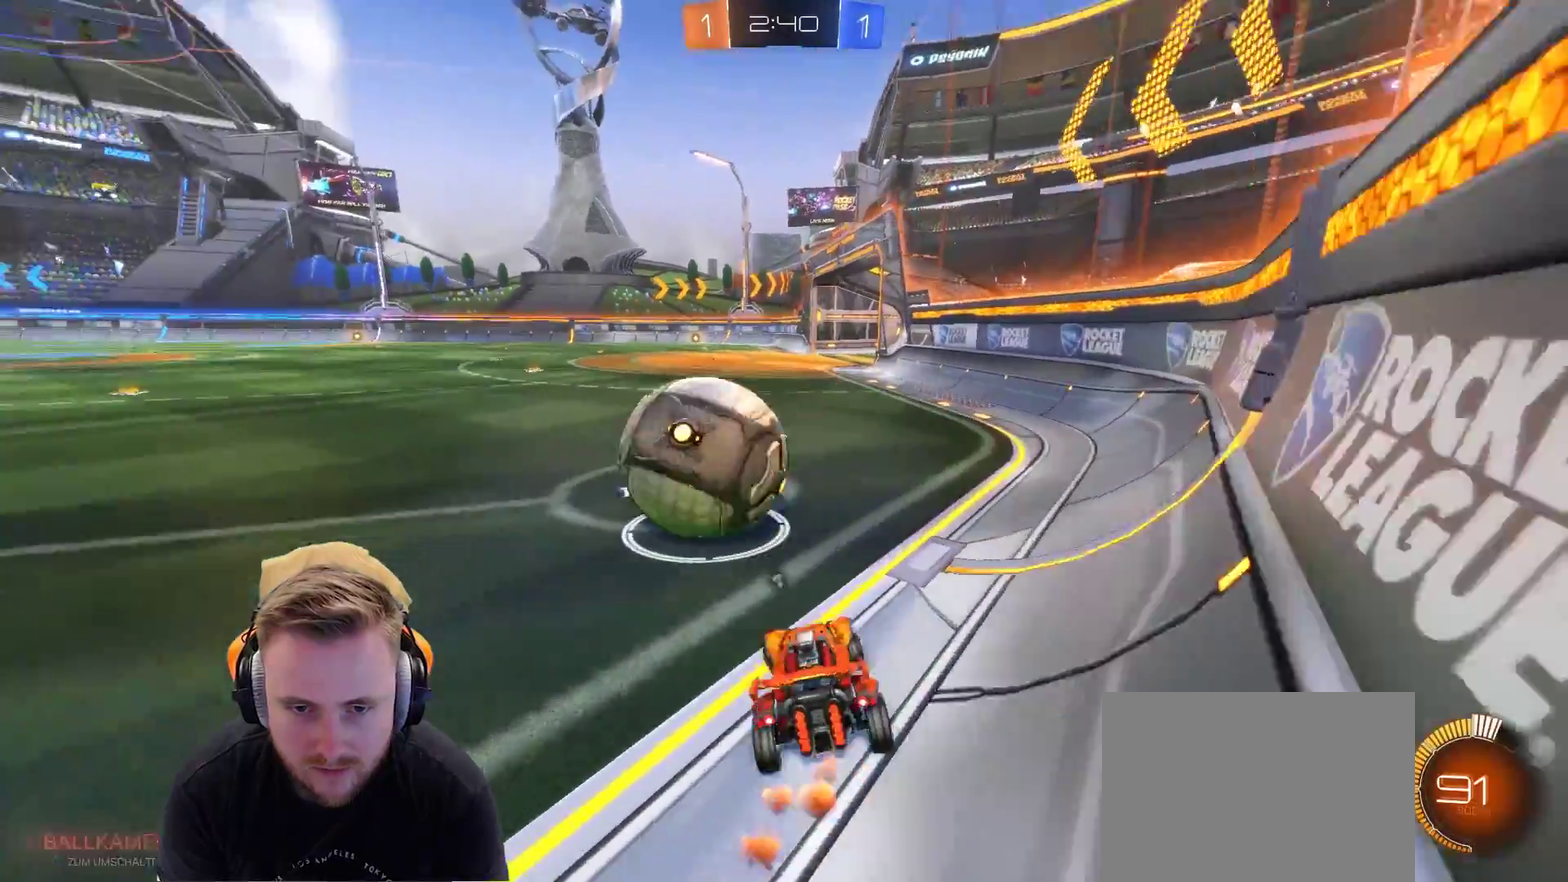
{"buttons": ["R2"], "left_stick": "left", "right_stick": "center", "events": [[33, "L1", "up"], [33, "left_stick", "left"], [83, "SQUARE", "up"]]}
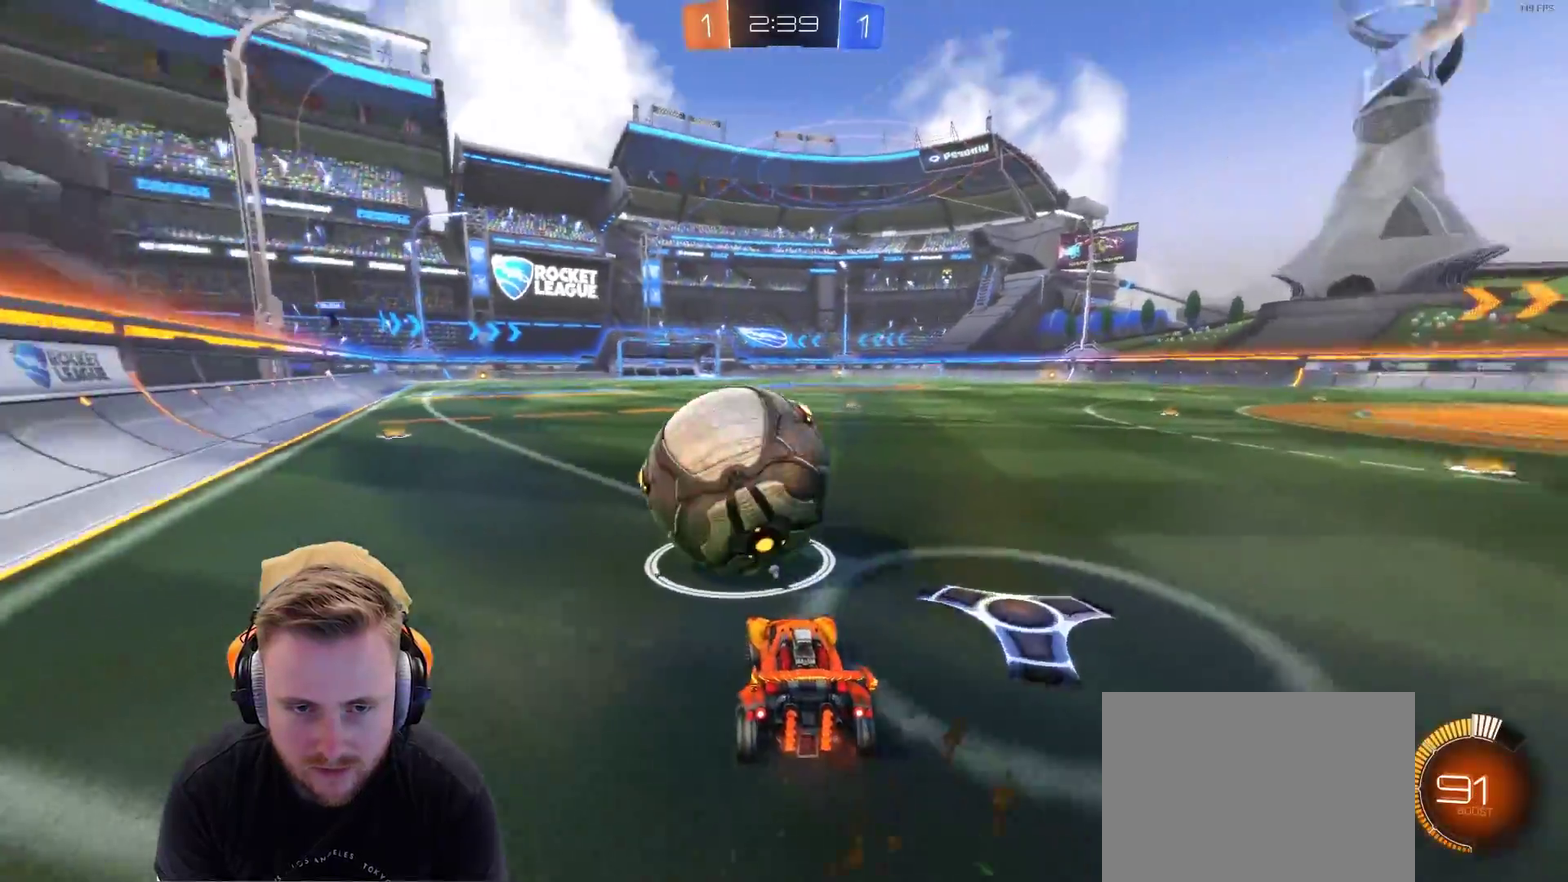
{"buttons": ["R2"], "left_stick": "right", "right_stick": "center", "events": [[233, "left_stick", "center"], [483, "left_stick", "right"]]}
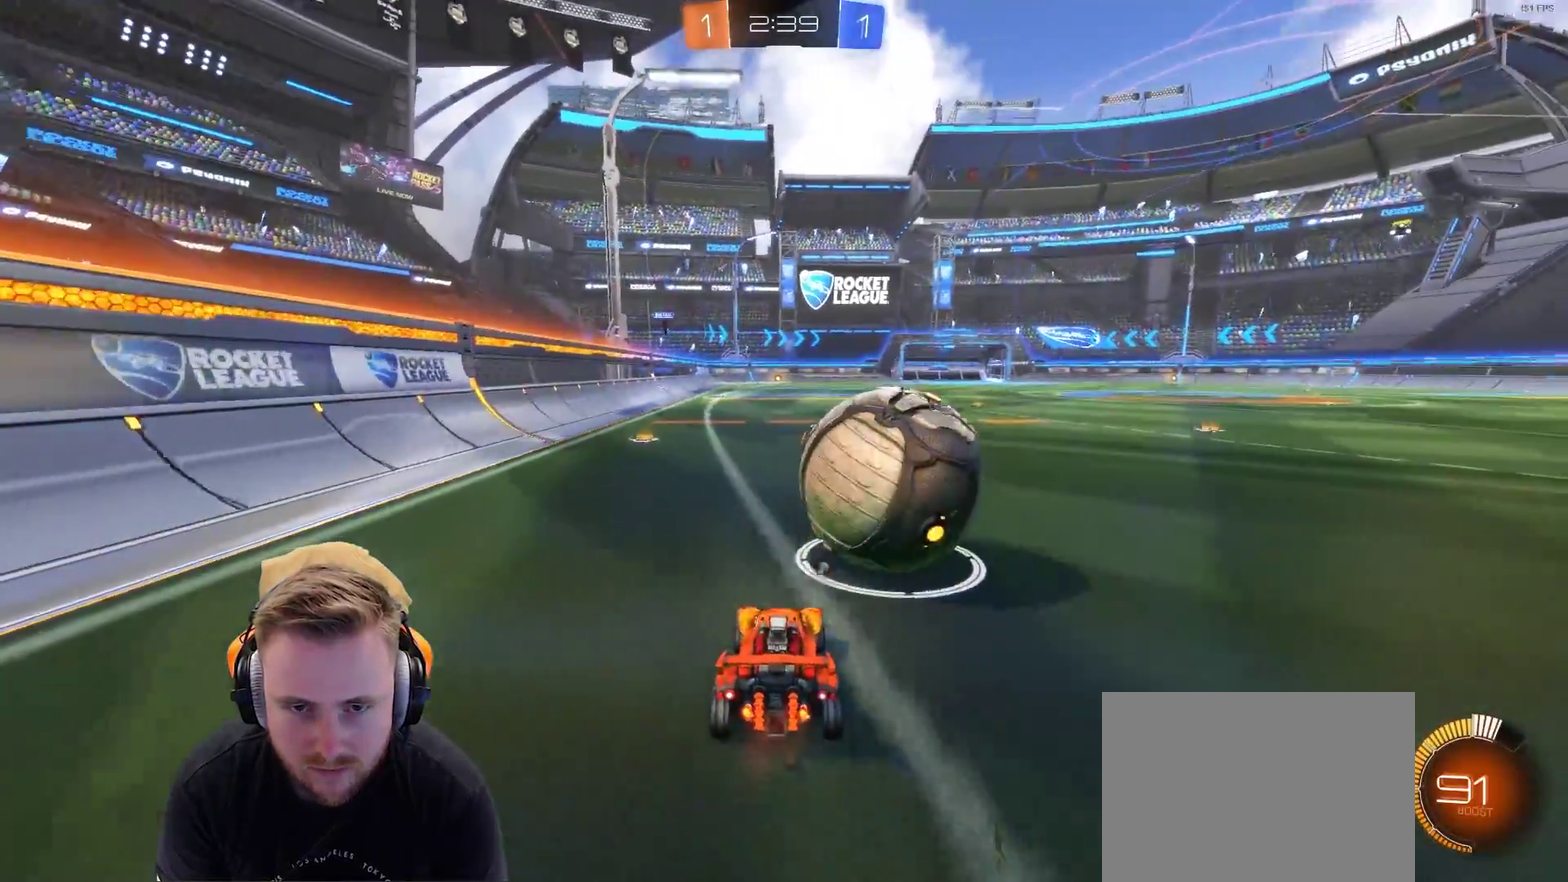
{"buttons": ["R2"], "left_stick": "right", "right_stick": "center", "events": [[50, "left_stick", "center"], [500, "left_stick", "right"]]}
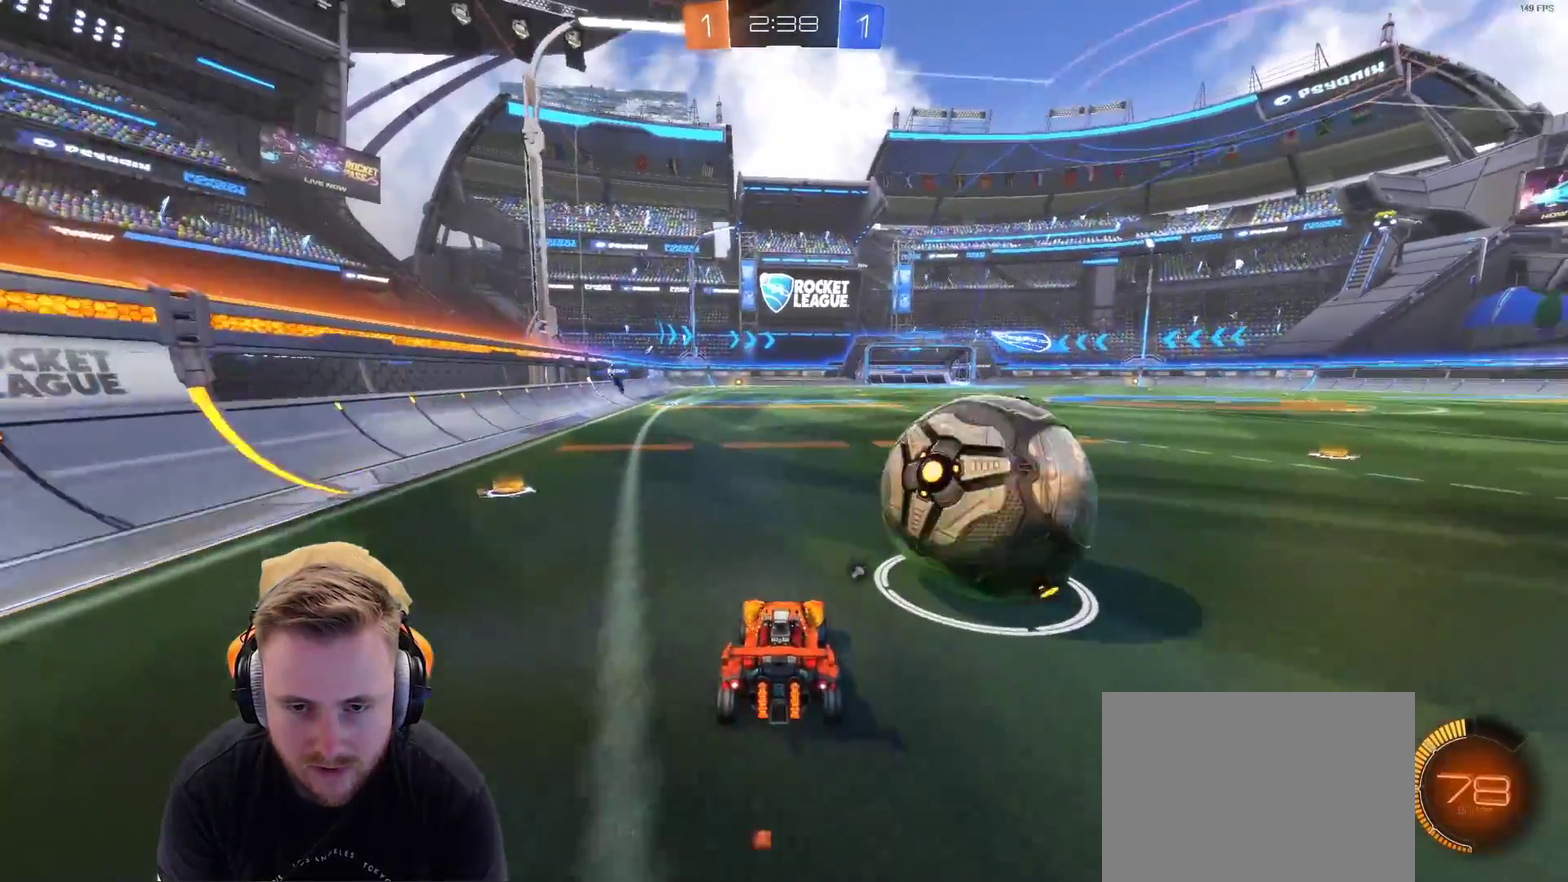
{"buttons": ["R2"], "left_stick": "center", "right_stick": "center", "events": [[50, "L1", "down"], [200, "L1", "up"], [400, "left_stick", "center"]]}
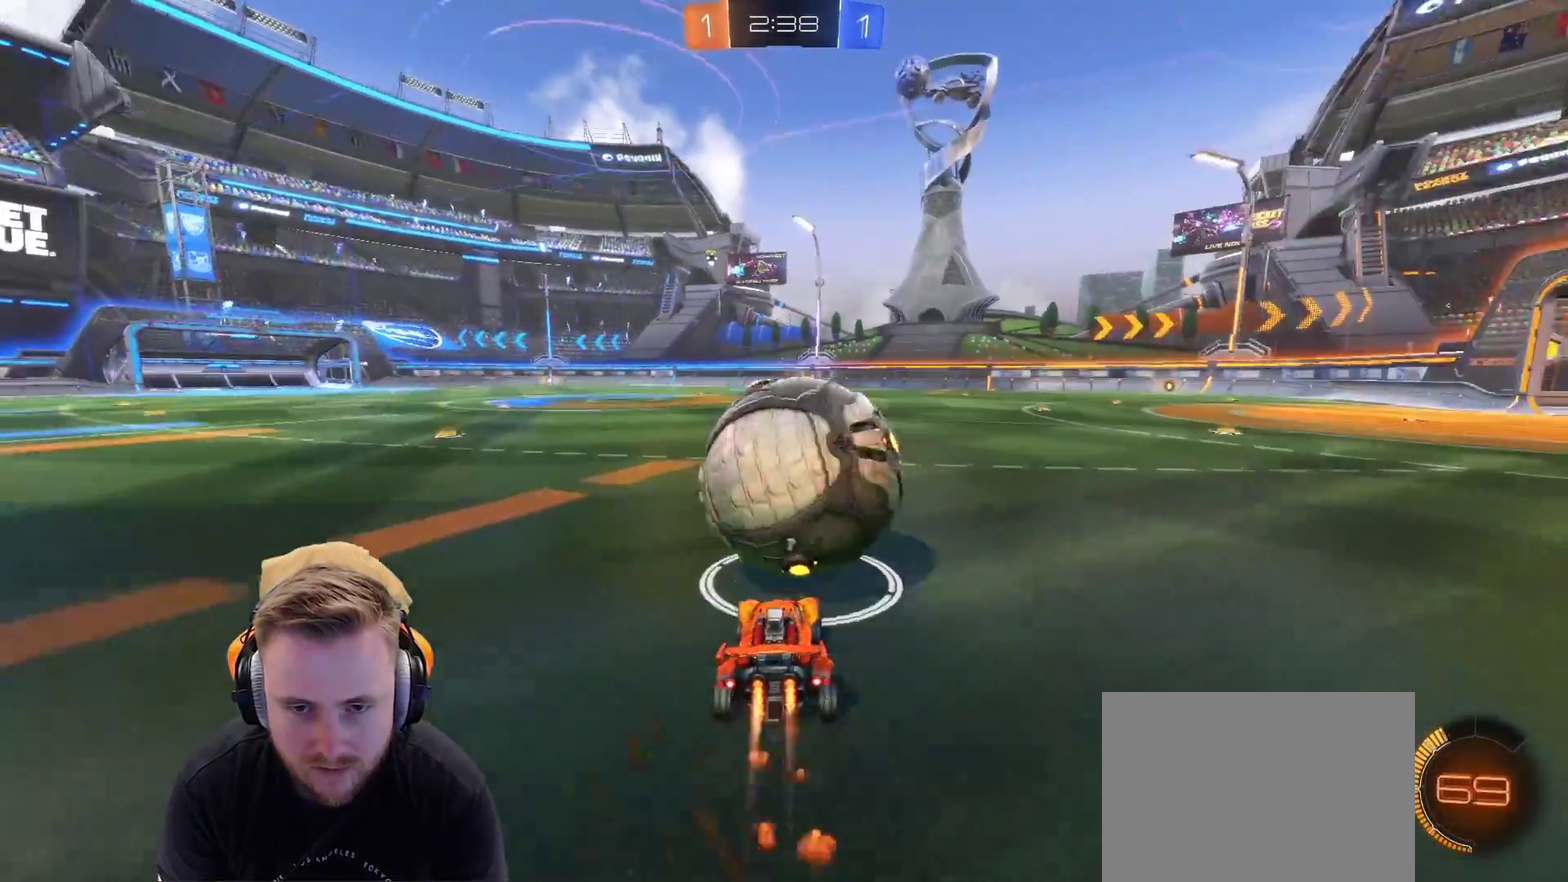
{"buttons": ["R2"], "left_stick": "right", "right_stick": "center", "events": [[117, "left_stick", "left"], [317, "left_stick", "center"], [500, "left_stick", "right"]]}
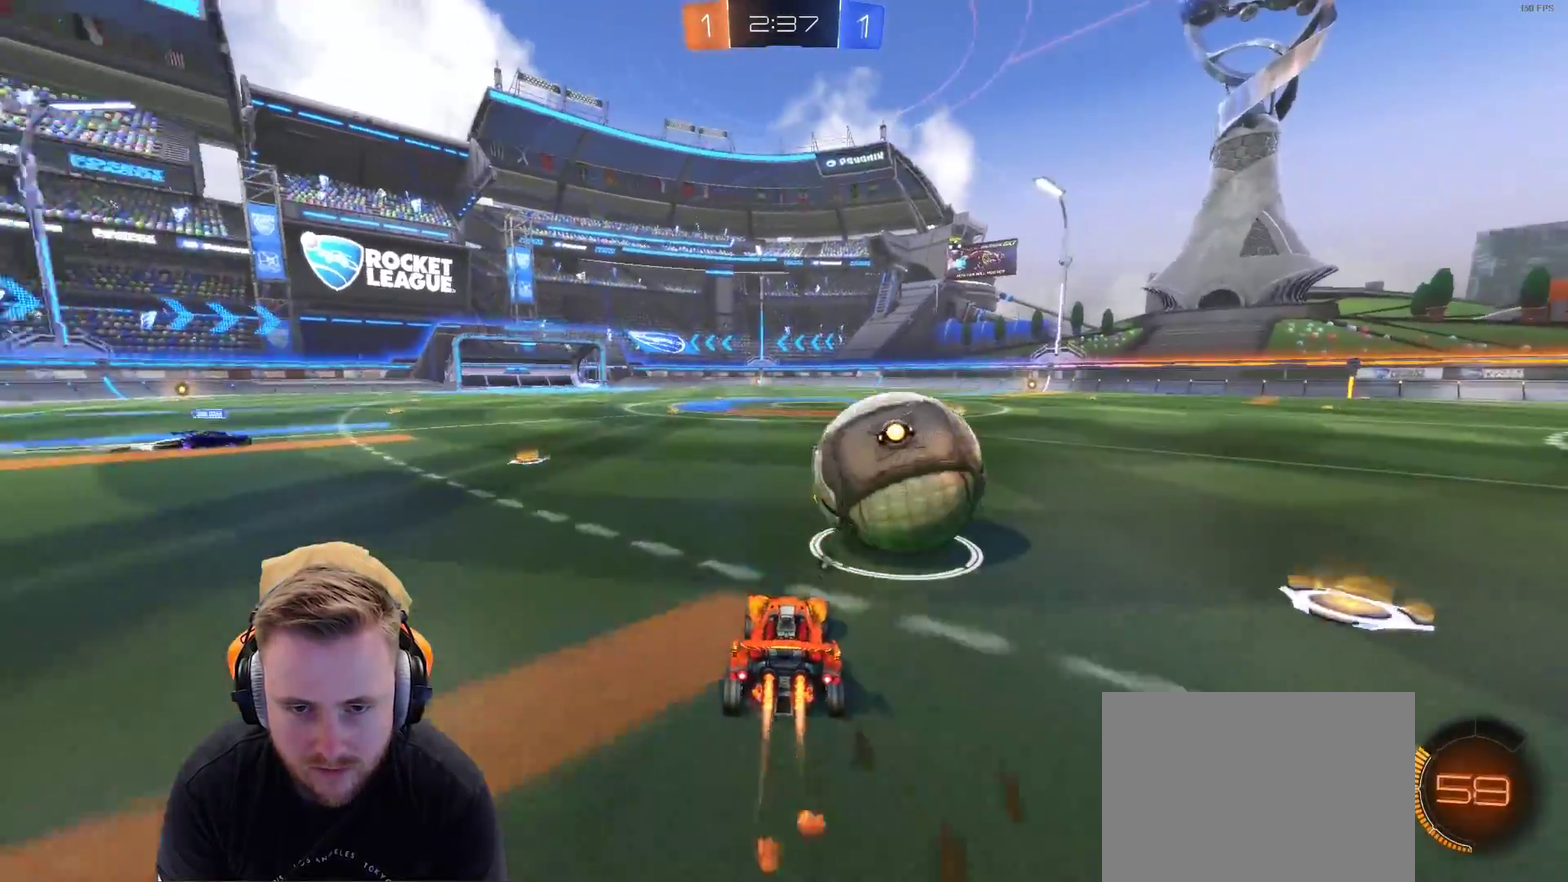
{"buttons": ["R2"], "left_stick": "right", "right_stick": "center", "events": [[117, "left_stick", "center"], [267, "left_stick", "left"], [317, "left_stick", "center"], [367, "CROSS", "down"], [367, "left_stick", "right"], [483, "CROSS", "up"]]}
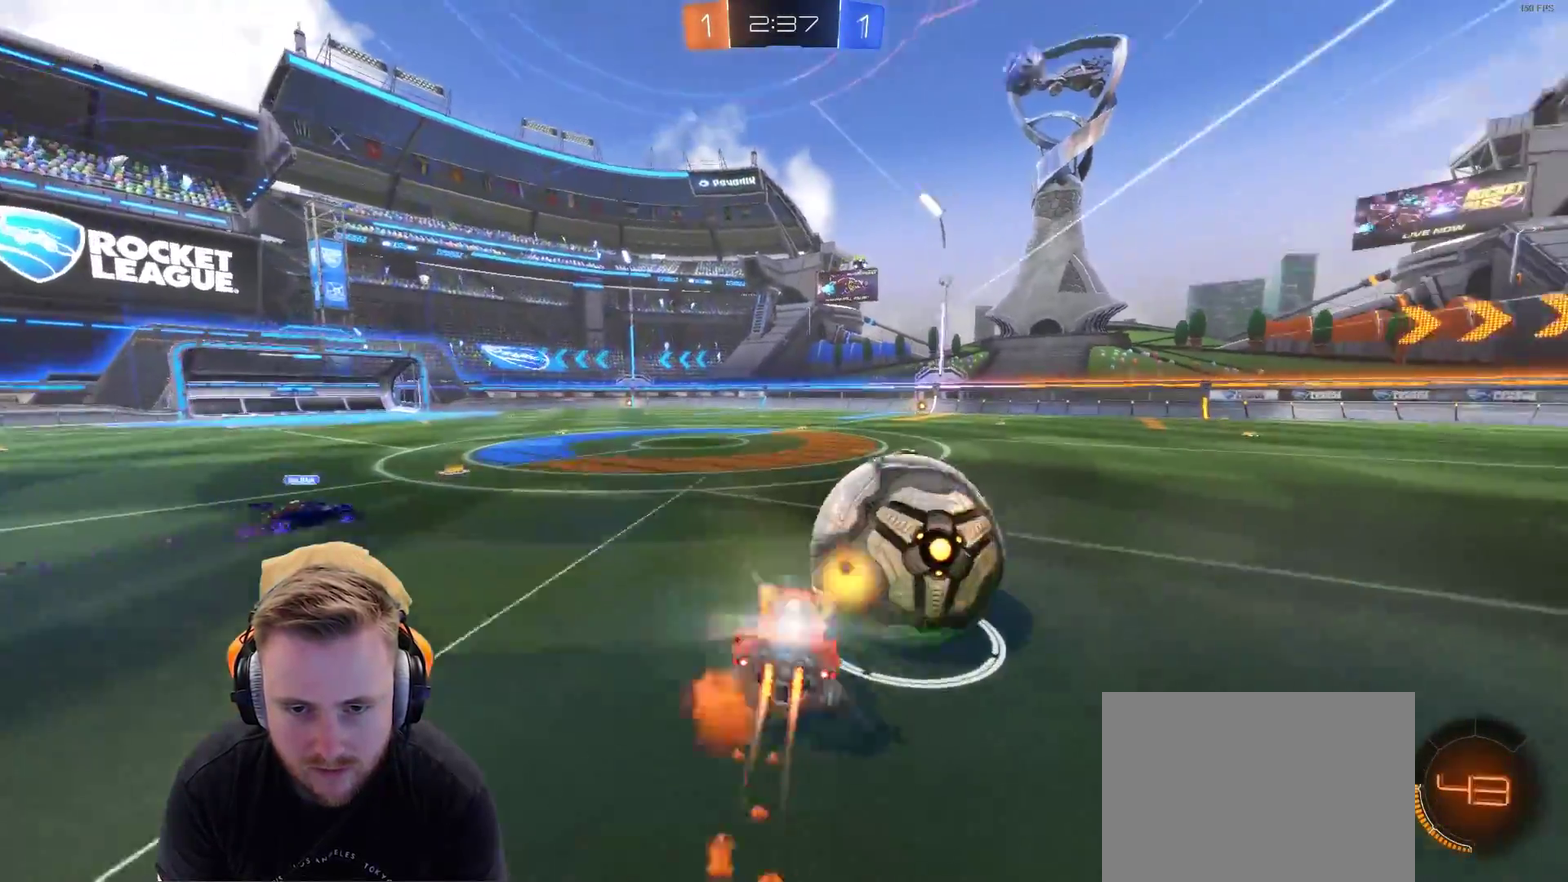
{"buttons": [], "left_stick": "center", "right_stick": "center", "events": [[33, "CROSS", "down"], [133, "CROSS", "up"], [183, "R2", "up"], [333, "left_stick", "center"]]}
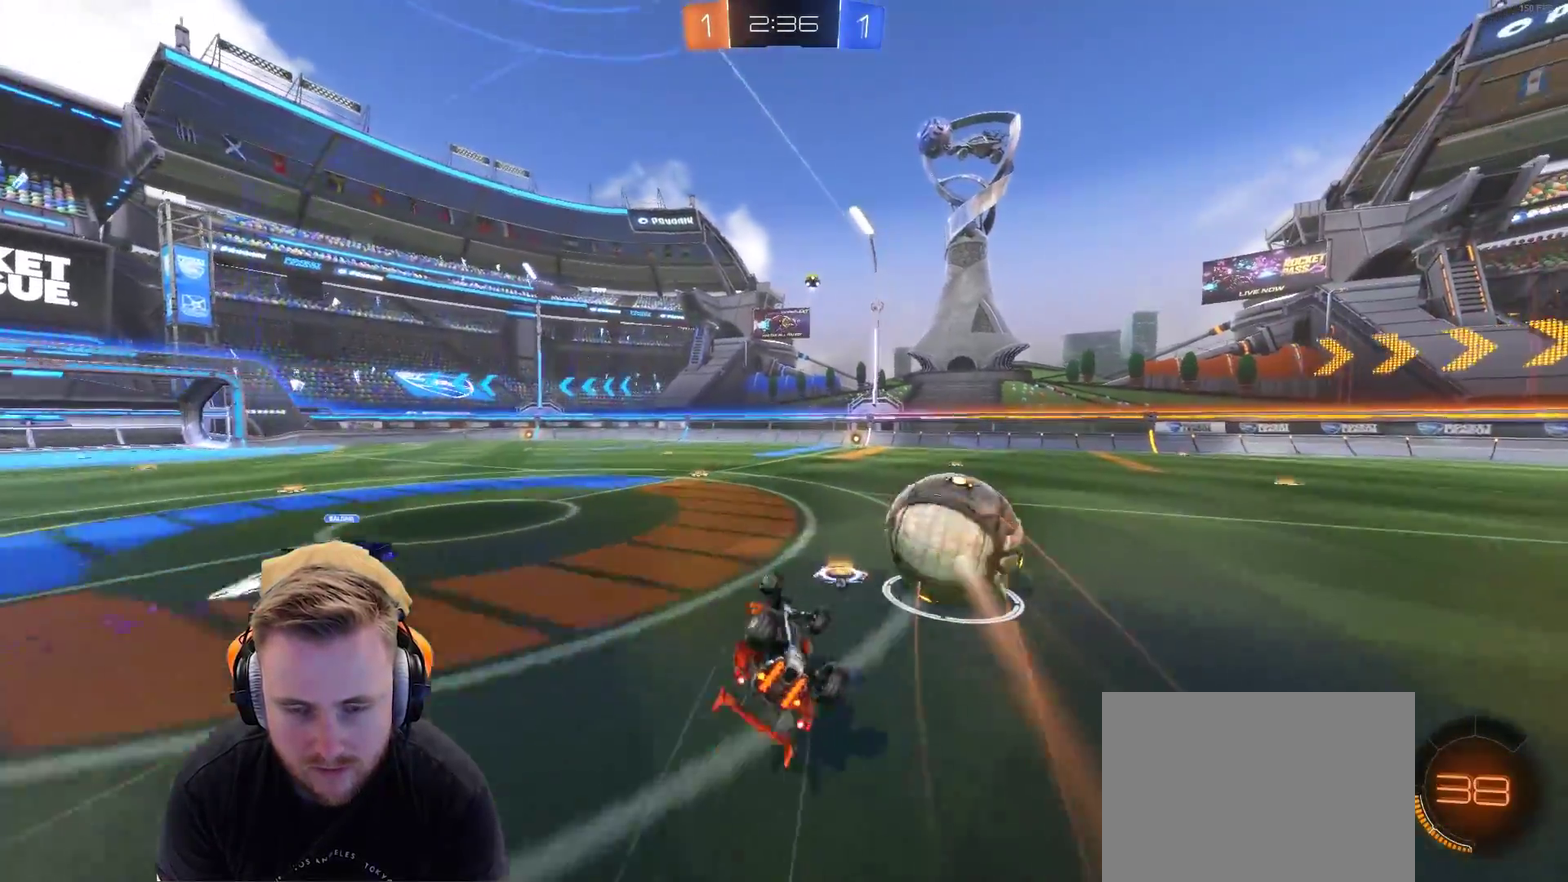
{"buttons": ["R2"], "left_stick": "center", "right_stick": "center", "events": [[333, "R2", "down"]]}
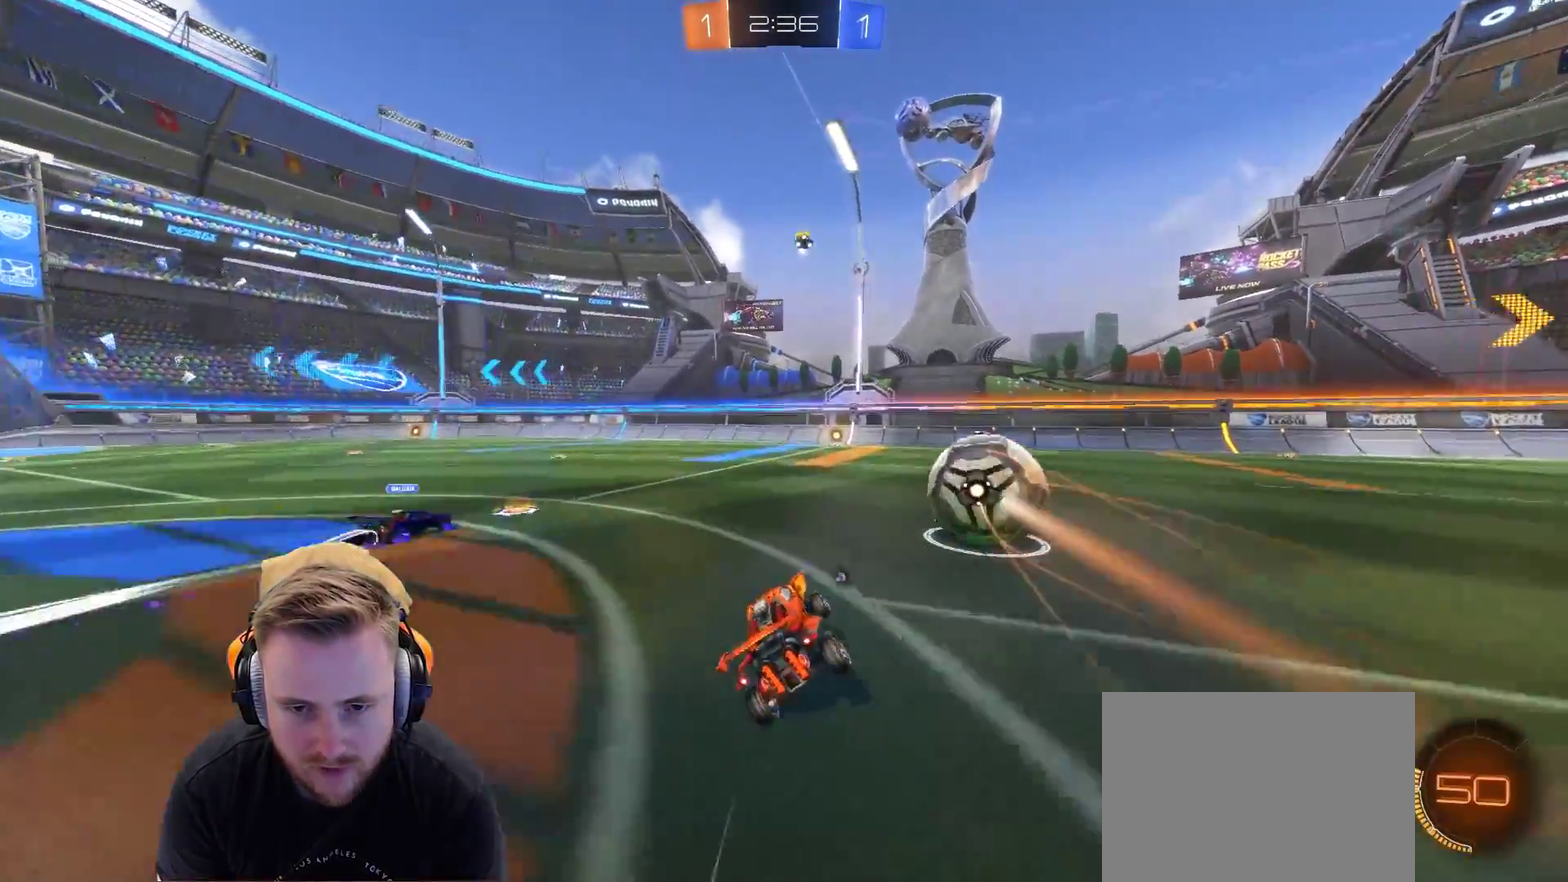
{"buttons": ["R2"], "left_stick": "center", "right_stick": "center", "events": [[33, "SQUARE", "down"], [150, "SQUARE", "up"], [150, "left_stick", "right"], [250, "left_stick", "center"]]}
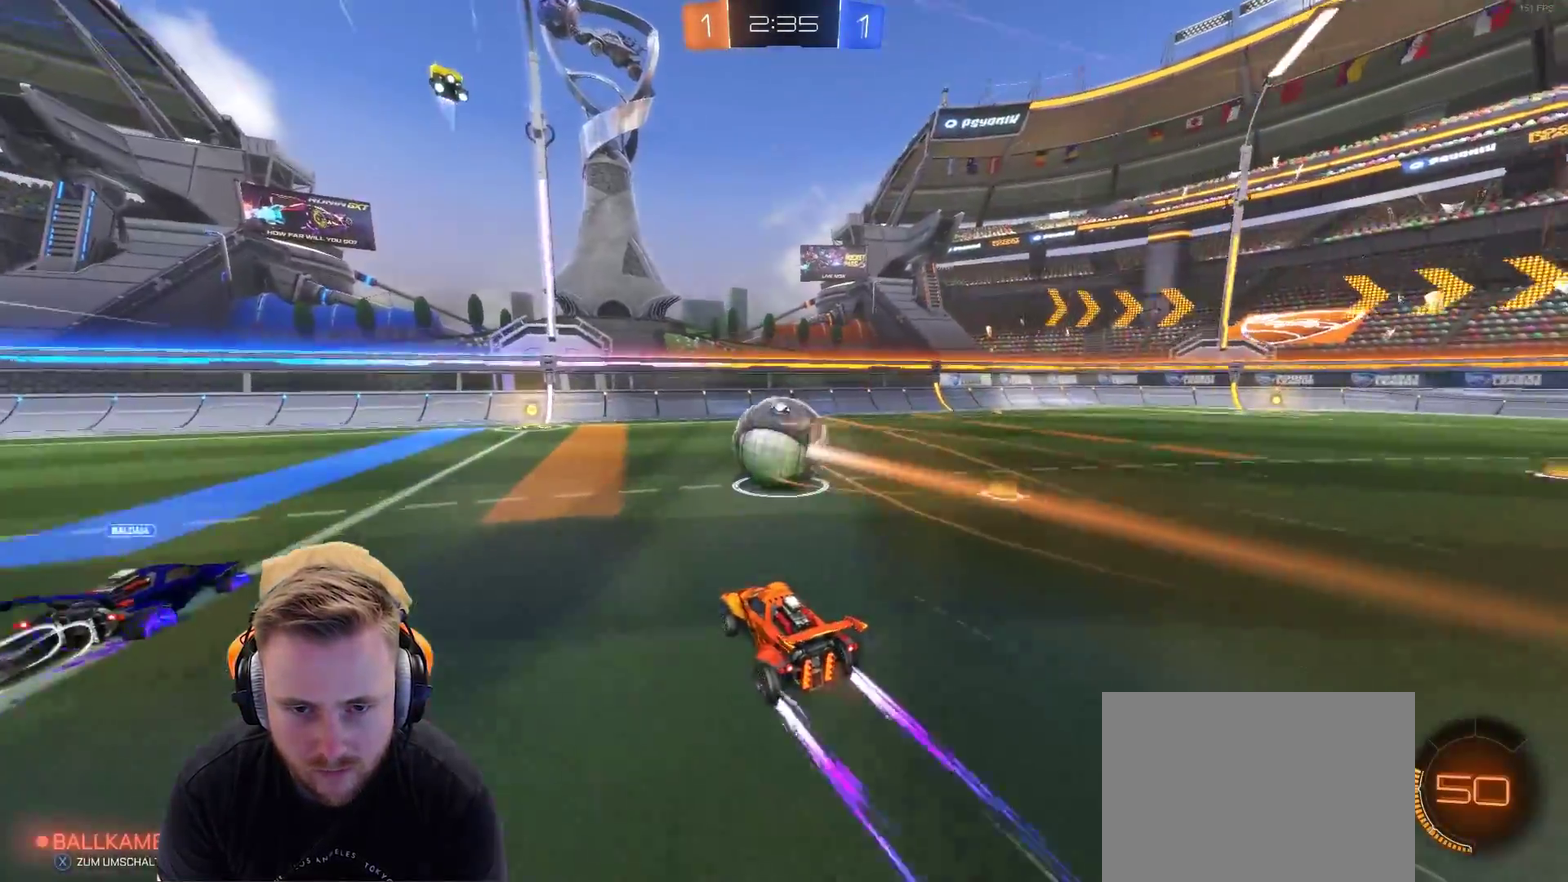
{"buttons": ["R2"], "left_stick": "center", "right_stick": "center", "events": [[17, "left_stick", "right"], [150, "left_stick", "center"], [383, "left_stick", "left"], [433, "left_stick", "center"]]}
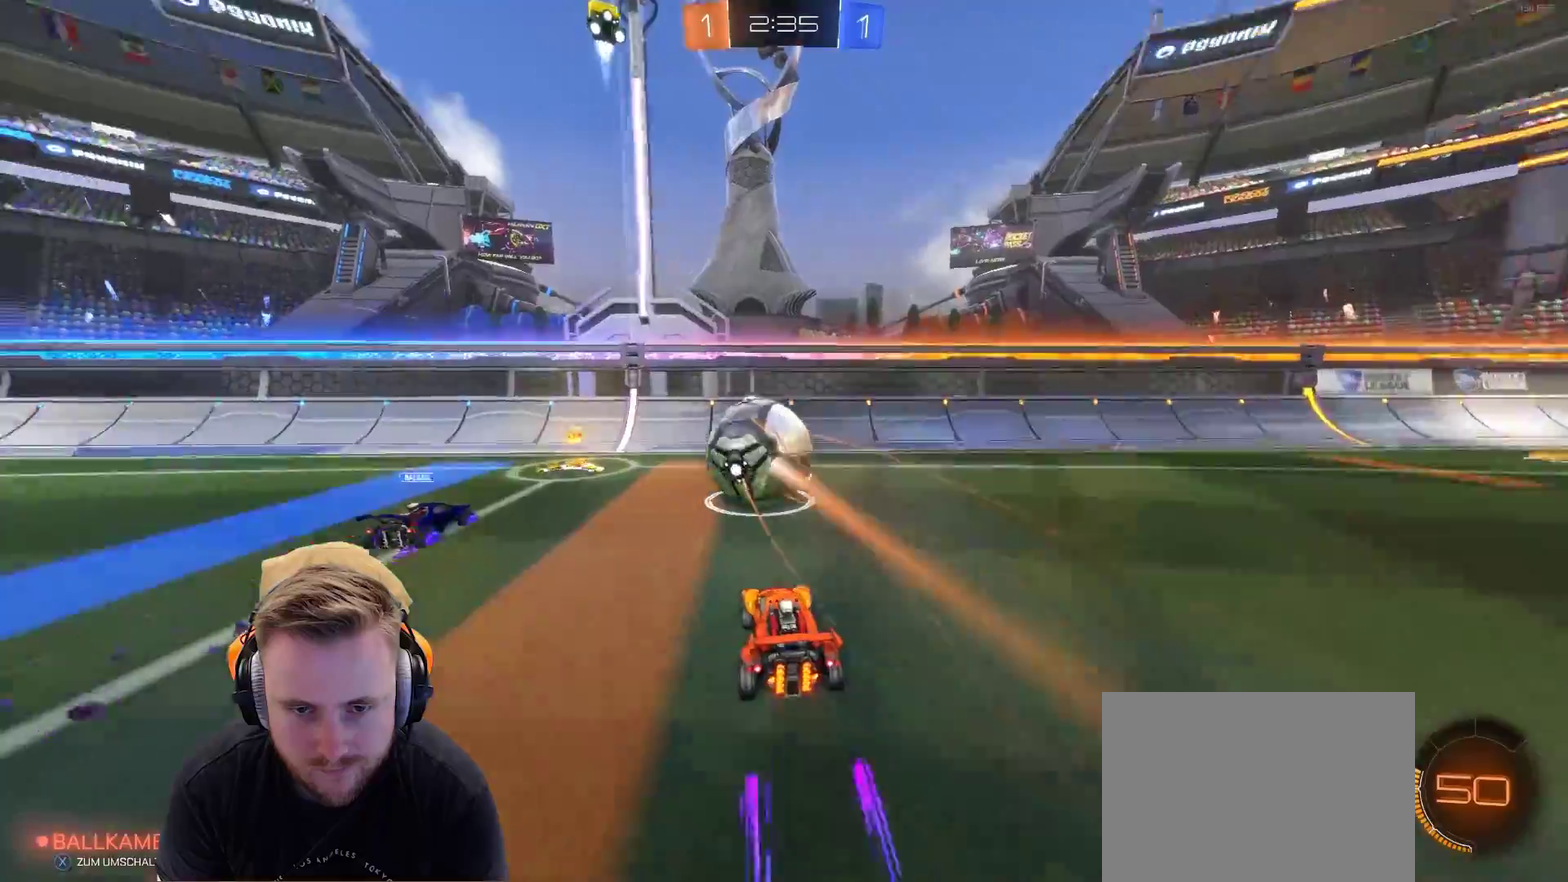
{"buttons": ["R2"], "left_stick": "right", "right_stick": "center", "events": [[183, "left_stick", "right"], [317, "L1", "down"], [467, "L1", "up"]]}
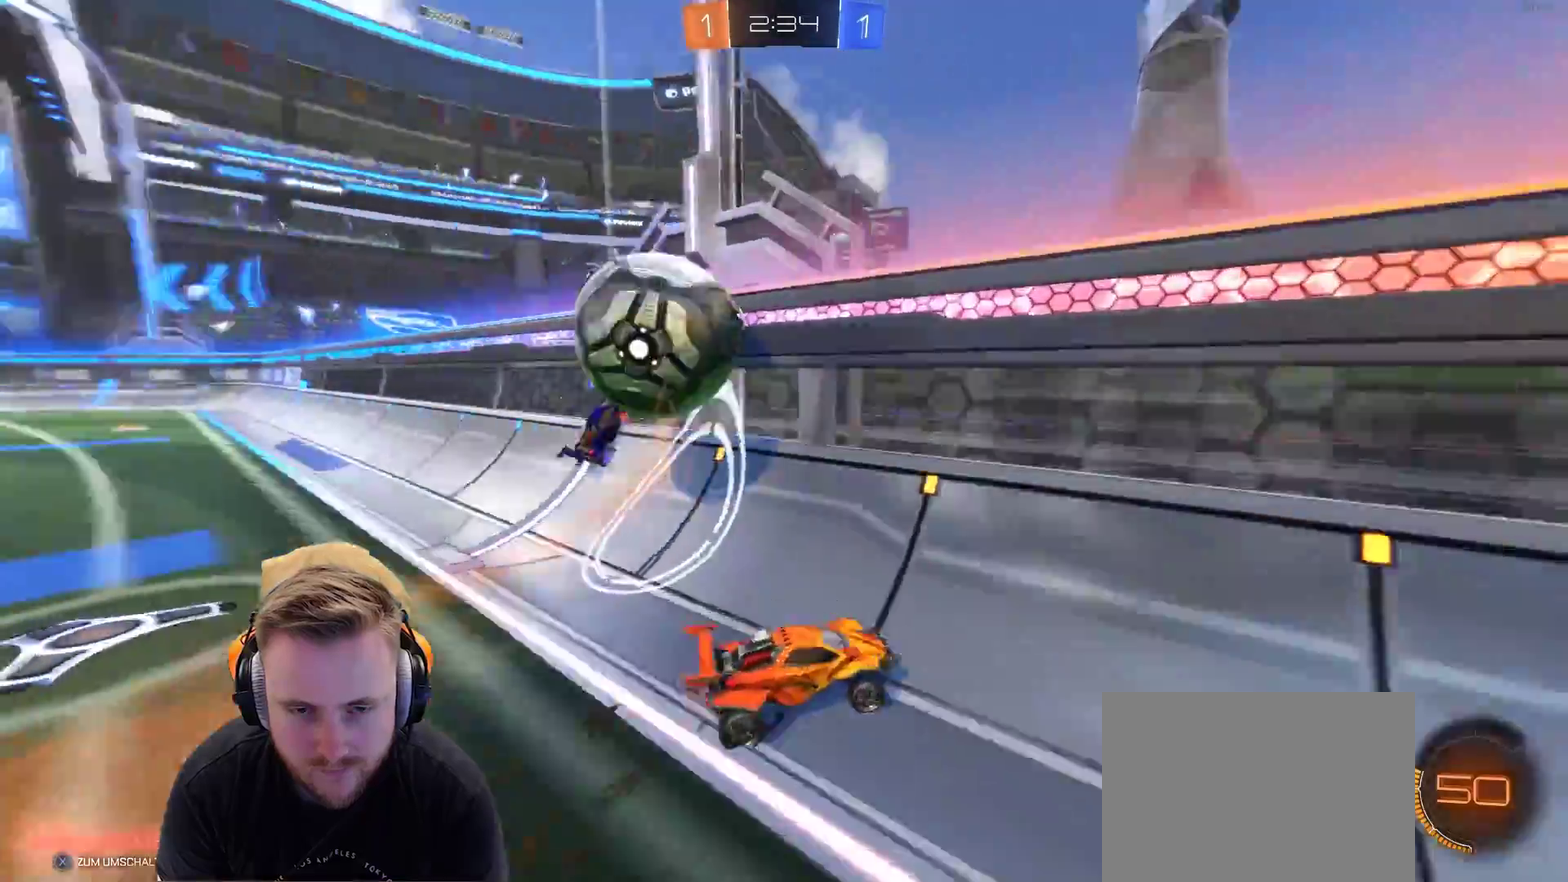
{"buttons": ["R2"], "left_stick": "right", "right_stick": "center", "events": [[317, "SQUARE", "down"], [417, "SQUARE", "up"]]}
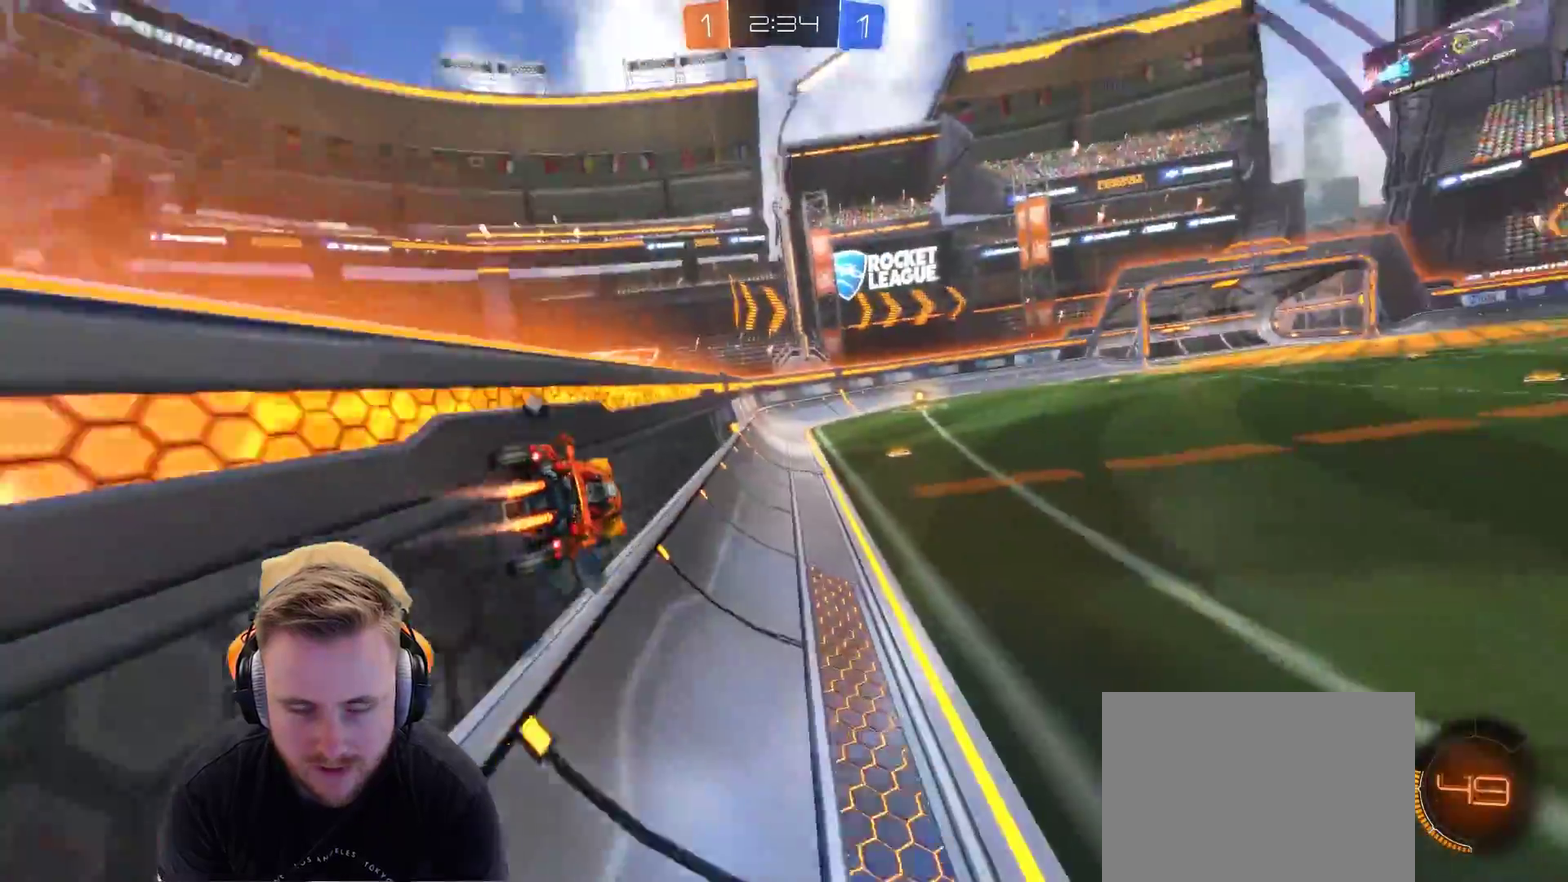
{"buttons": ["R2"], "left_stick": "center", "right_stick": "center", "events": [[233, "left_stick", "center"]]}
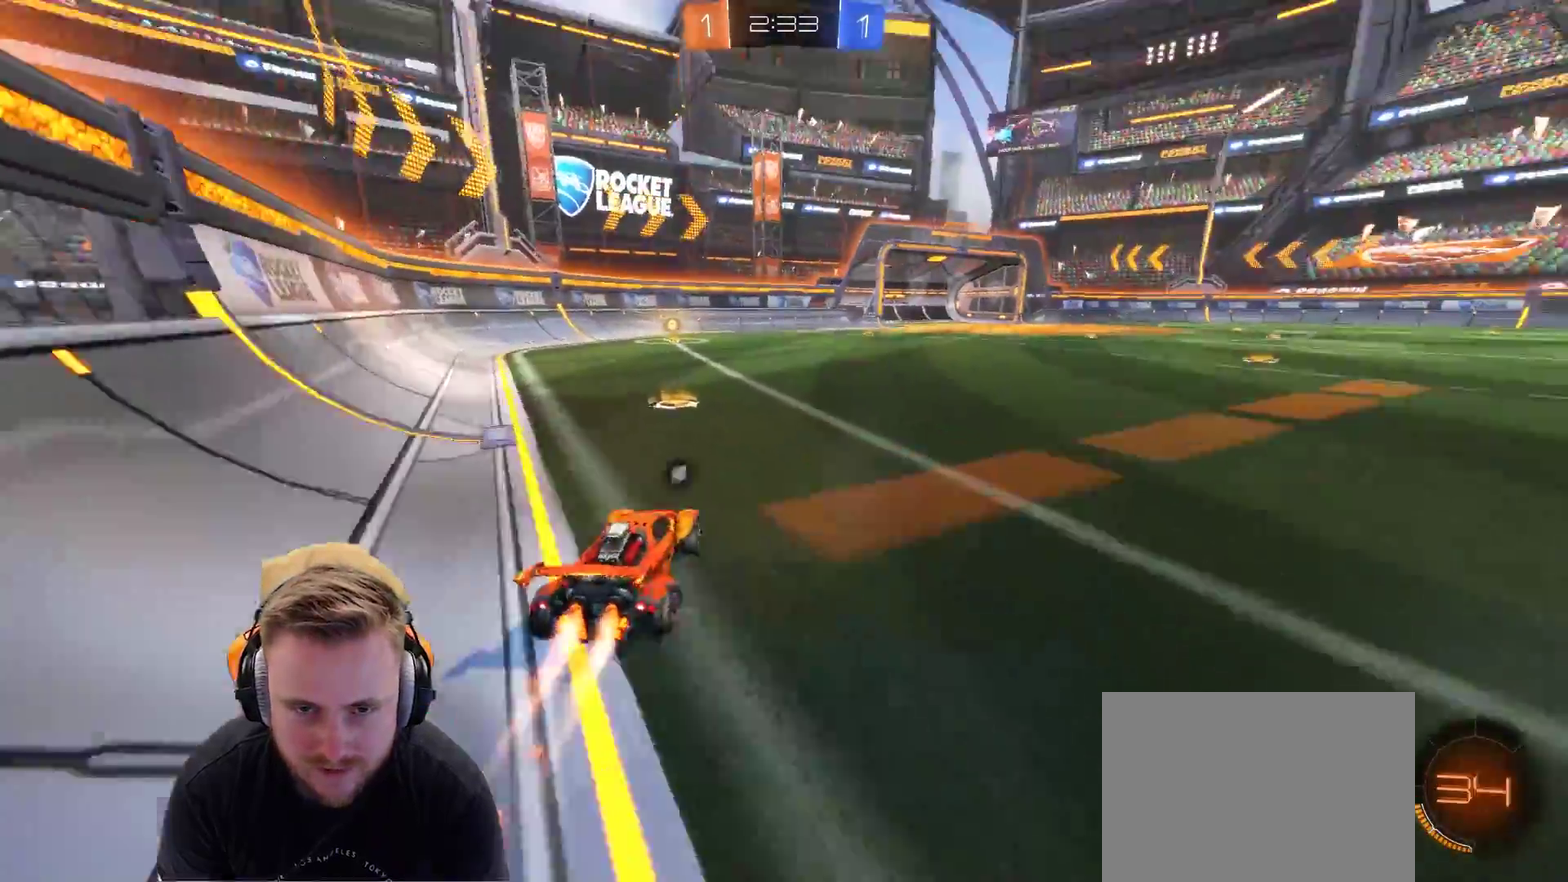
{"buttons": ["SQUARE", "R2"], "left_stick": "center", "right_stick": "center", "events": [[167, "left_stick", "left"], [400, "left_stick", "center"], [483, "SQUARE", "down"]]}
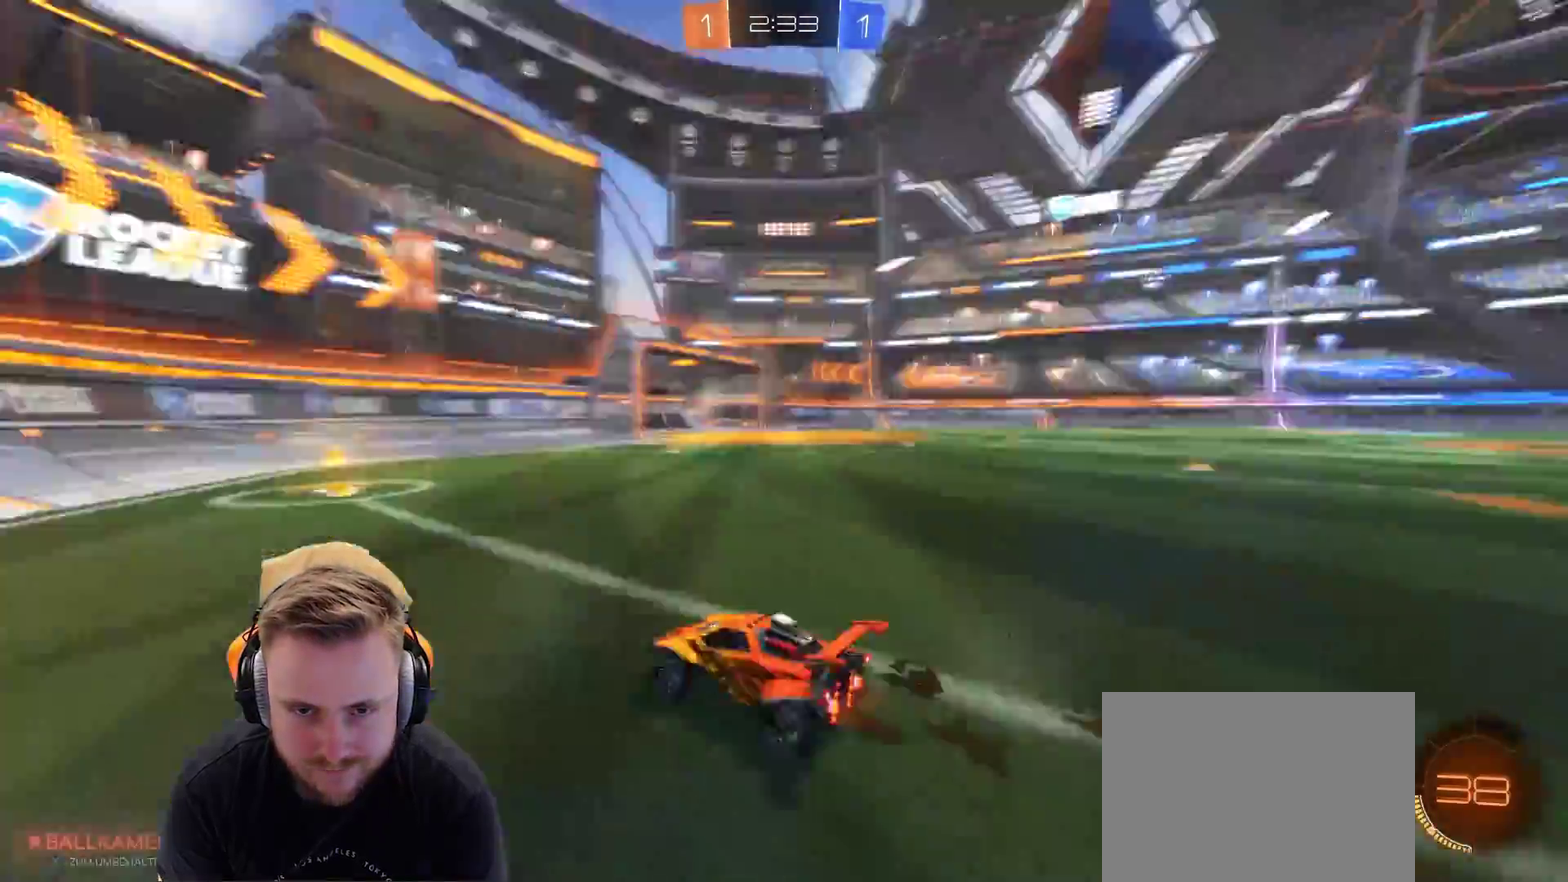
{"buttons": ["L1", "R2"], "left_stick": "right", "right_stick": "center", "events": [[100, "SQUARE", "up"], [133, "left_stick", "left"], [200, "left_stick", "center"], [350, "L1", "down"], [350, "left_stick", "right"]]}
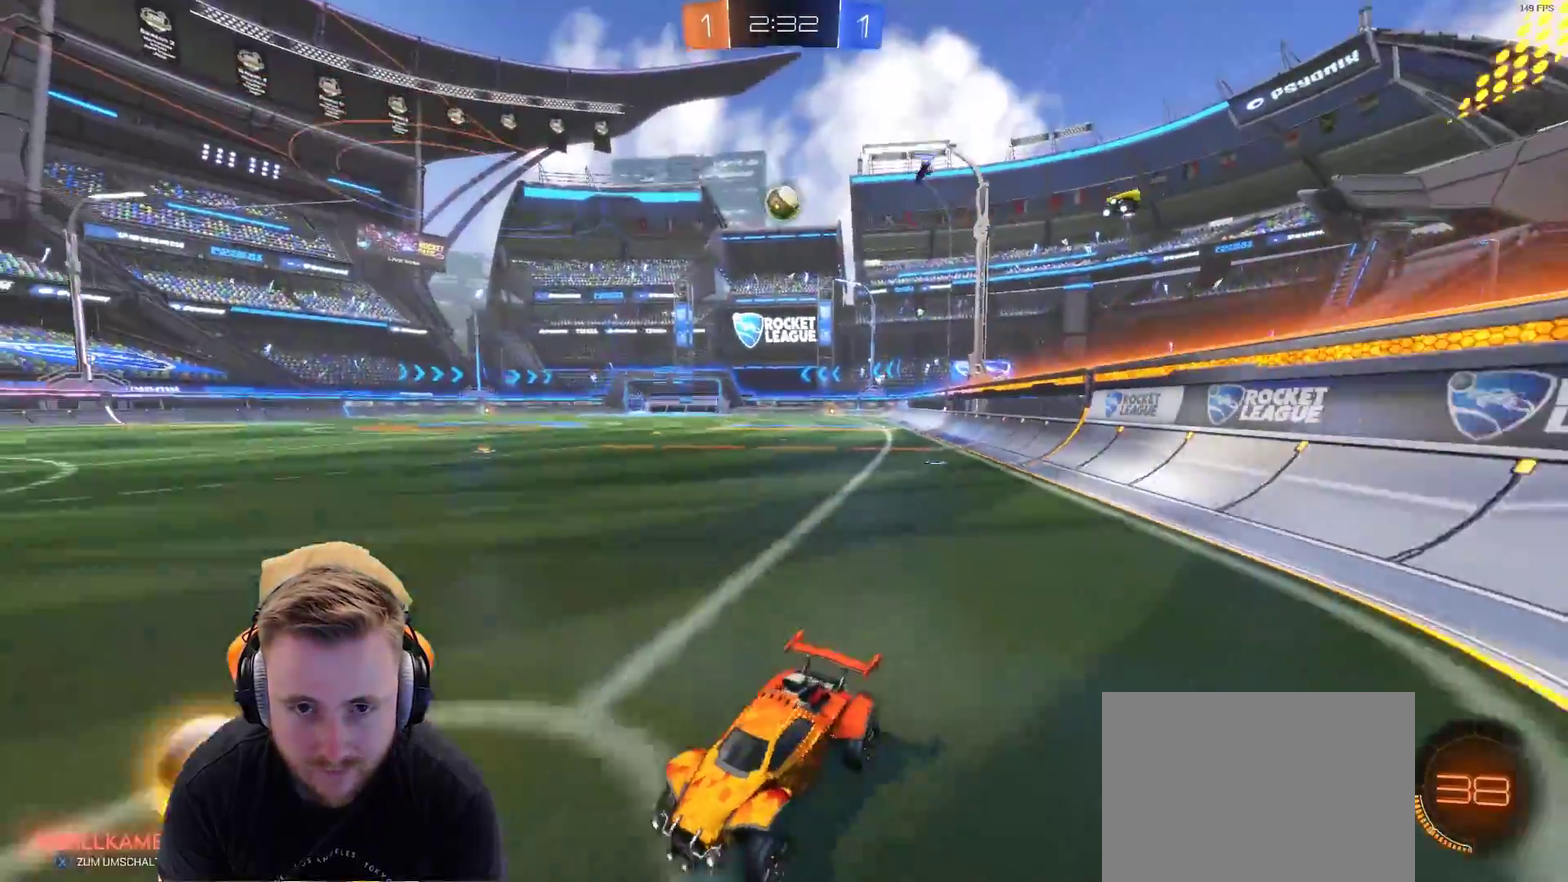
{"buttons": ["R2"], "left_stick": "center", "right_stick": "center", "events": [[50, "L1", "up"], [200, "R2", "up"], [400, "left_stick", "center"], [450, "R2", "down"]]}
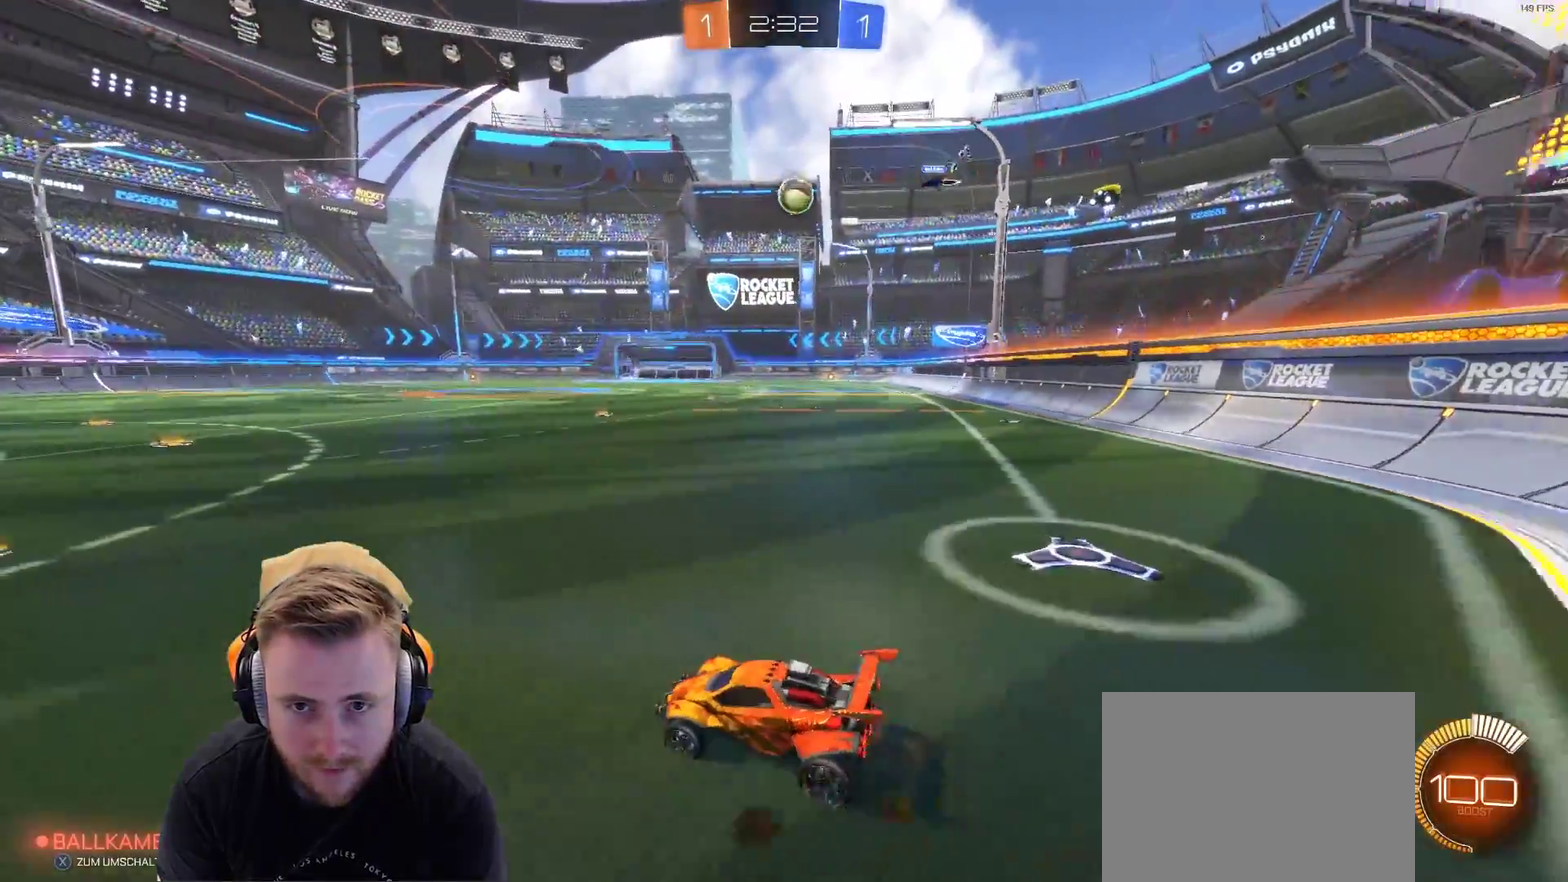
{"buttons": ["R2"], "left_stick": "center", "right_stick": "center", "events": [[167, "left_stick", "left"], [467, "left_stick", "center"]]}
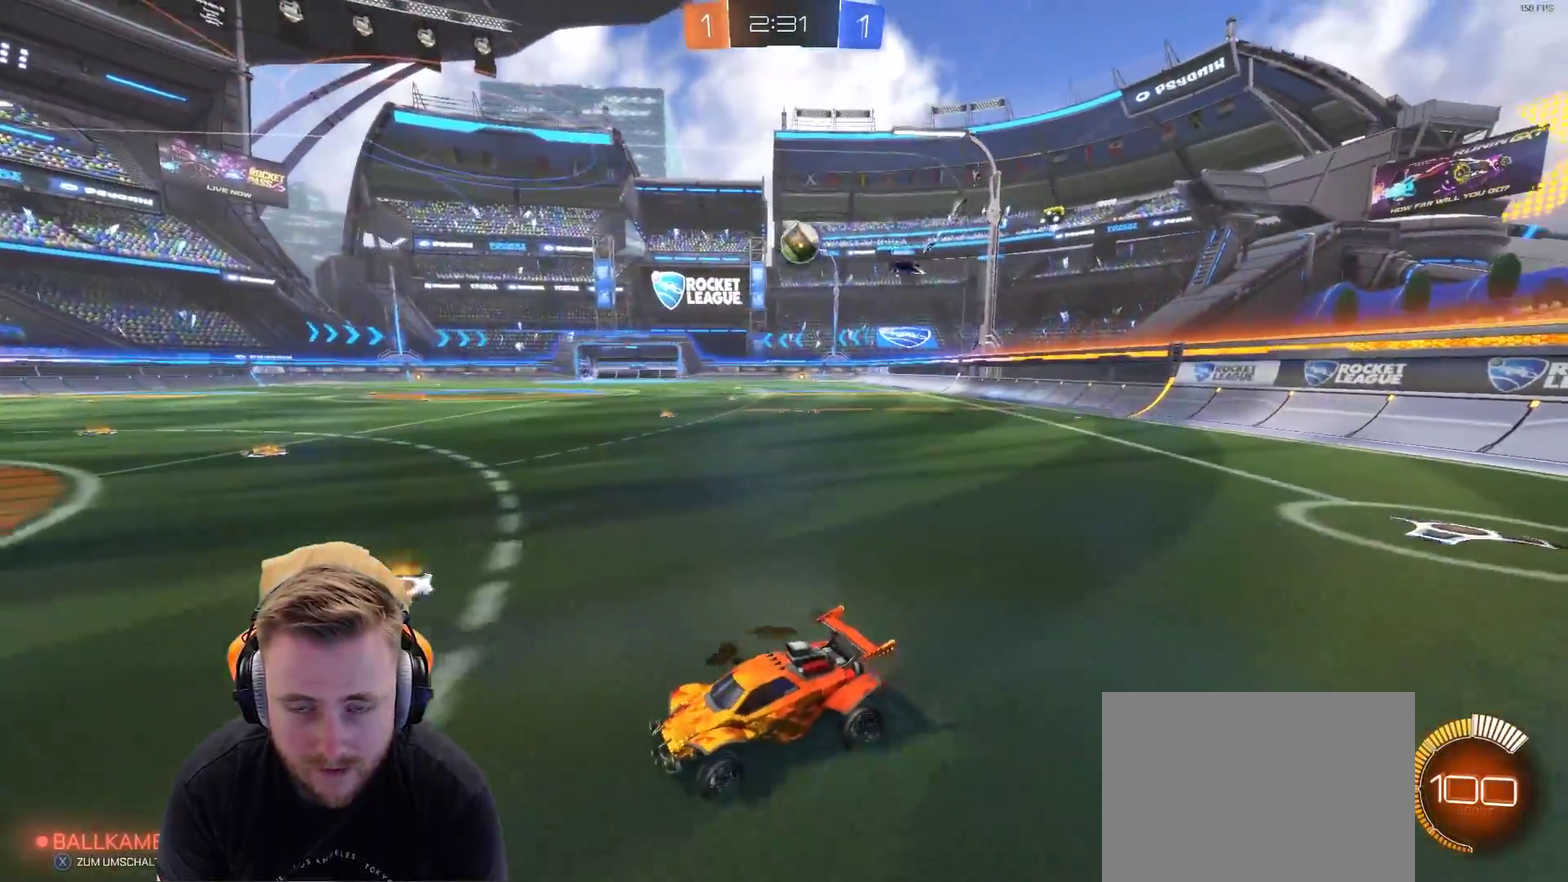
{"buttons": [], "left_stick": "center", "right_stick": "center", "events": [[217, "R2", "up"]]}
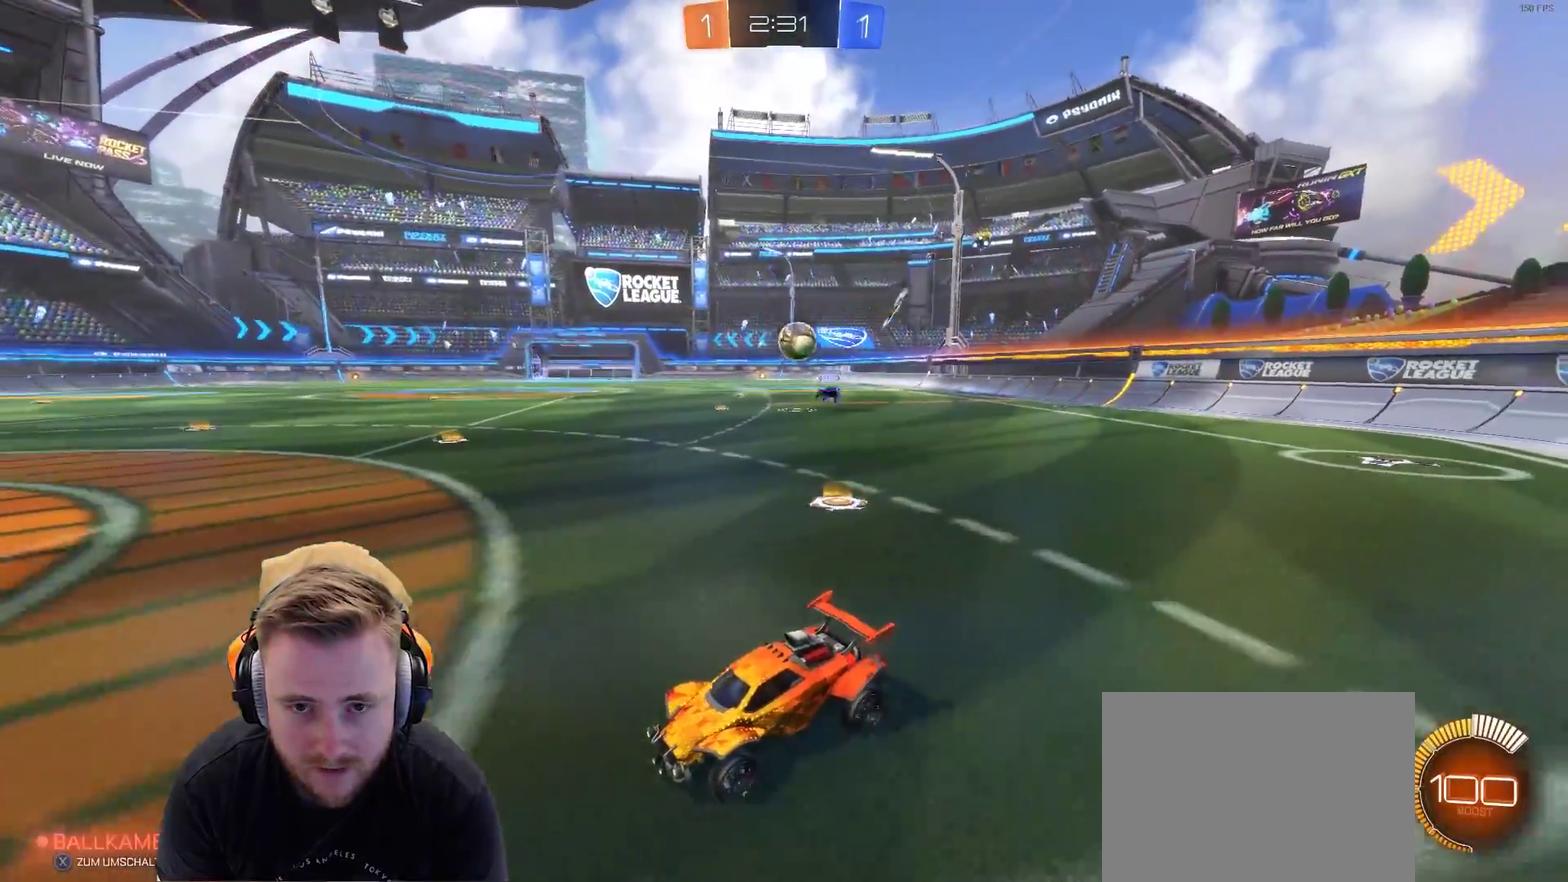
{"buttons": [], "left_stick": "center", "right_stick": "center", "events": []}
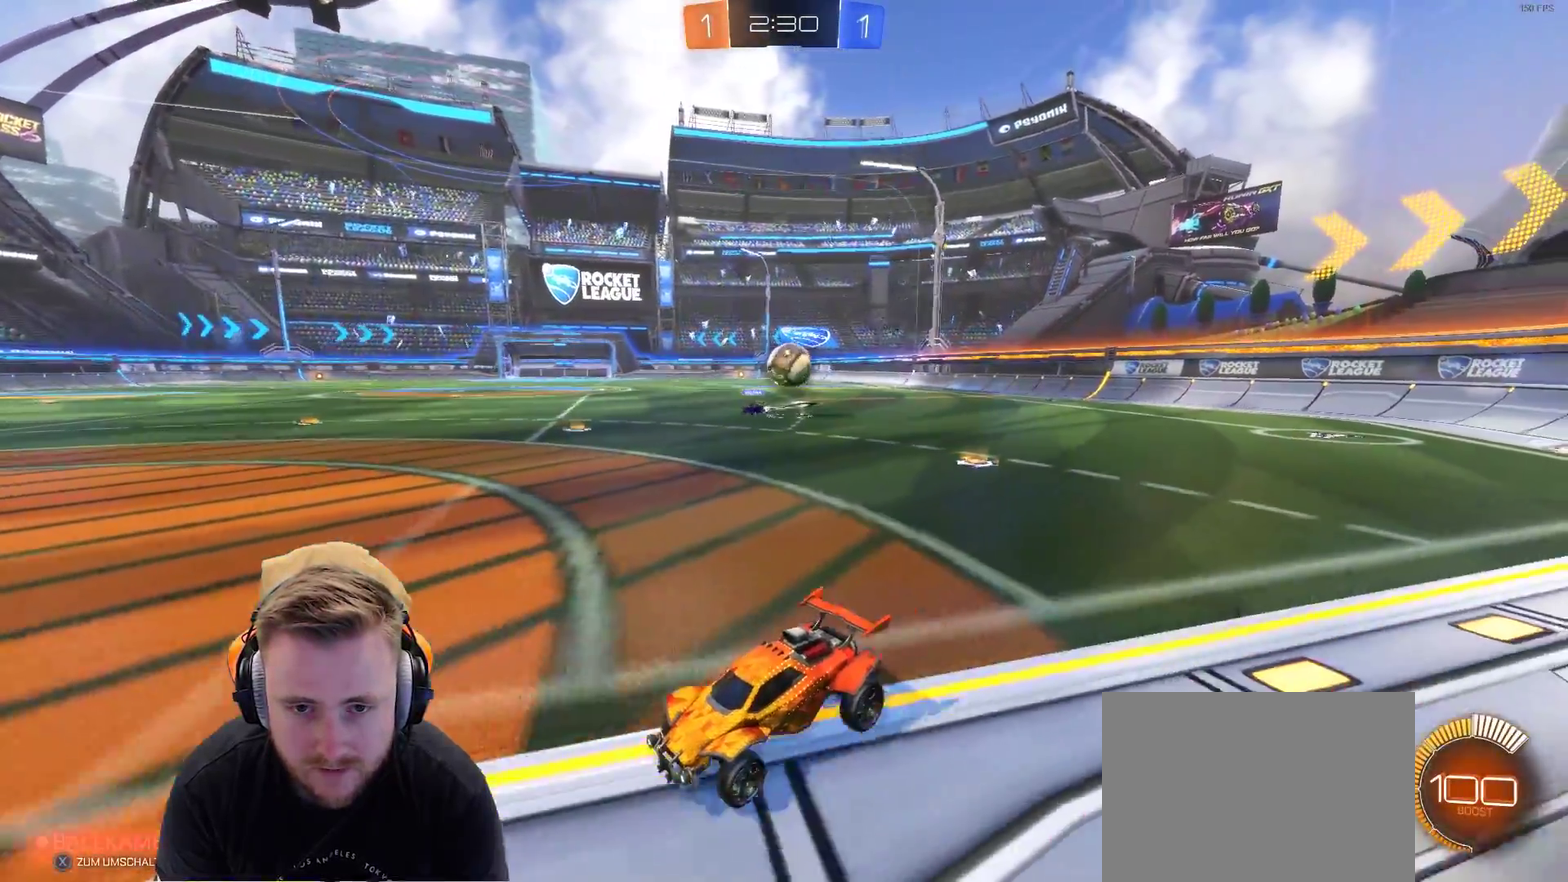
{"buttons": [], "left_stick": "center", "right_stick": "center", "events": [[383, "left_stick", "right"], [483, "left_stick", "center"]]}
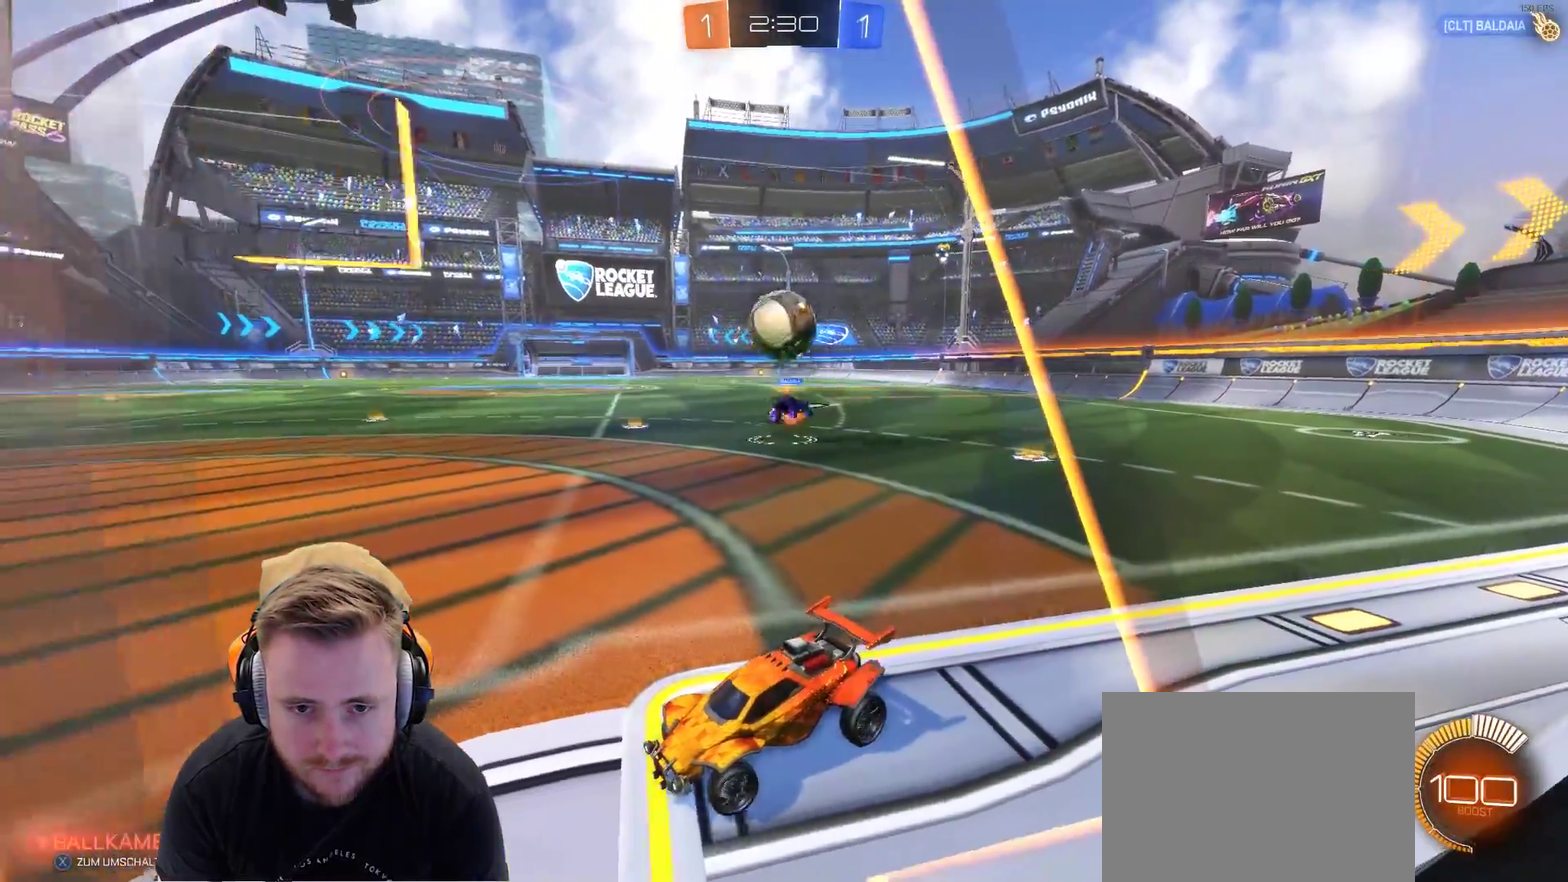
{"buttons": [], "left_stick": "left", "right_stick": "center", "events": [[33, "R2", "down"], [83, "left_stick", "right"], [300, "left_stick", "center"], [400, "R2", "up"], [450, "left_stick", "left"]]}
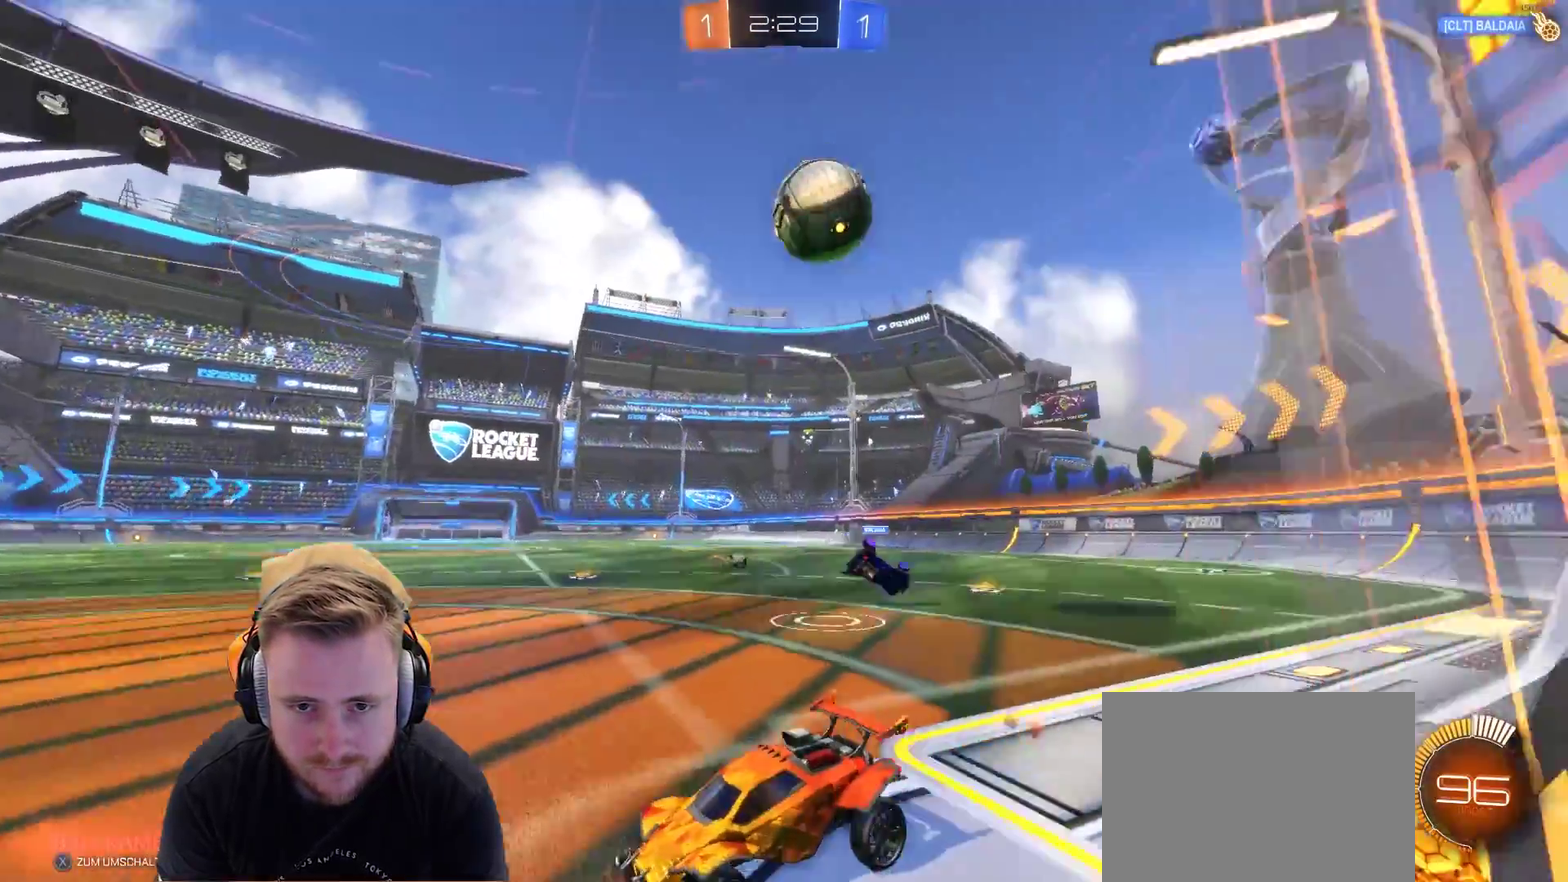
{"buttons": ["L1", "R2"], "left_stick": "right", "right_stick": "center", "events": [[250, "R2", "down"], [250, "left_stick", "center"], [300, "left_stick", "right"], [350, "L1", "down"]]}